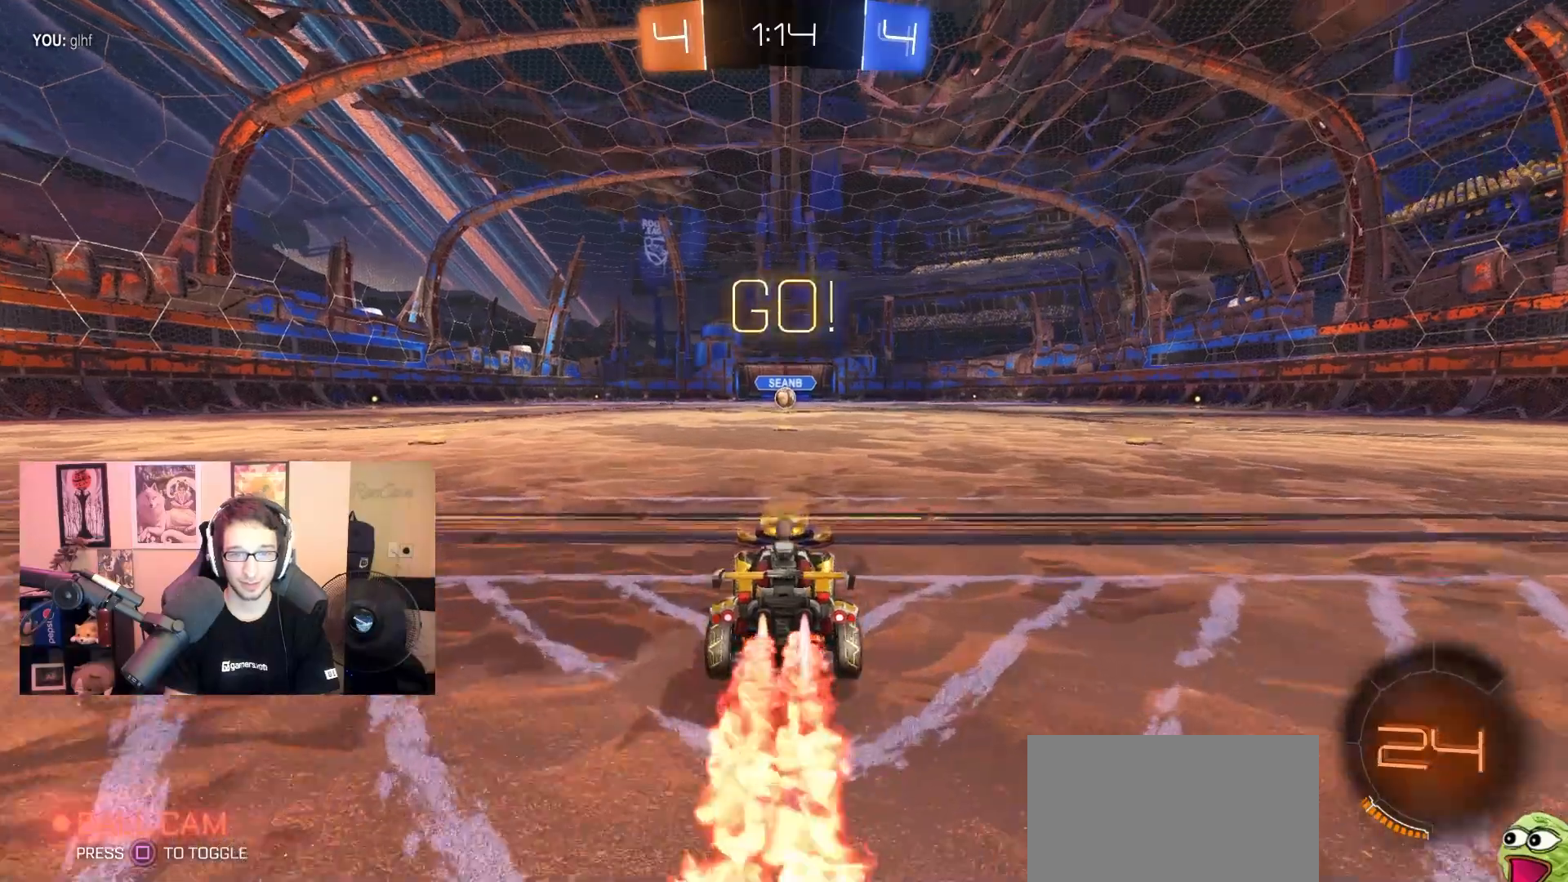
Gameplay with a controller (PlayStation layout); each line is a JSON object with the inputs held at the frame after it (dt_ms = milliseconds from this image to that frame). "events" lists button and stick changes between this image and that frame as [ms after this image, input, new state], when the widget could be followed in between.
{"dt_ms": 500, "buttons": ["CROSS", "R1", "R2"], "left_stick": "up-left", "right_stick": "center", "events": [[283, "left_stick", "down-right"], [367, "CROSS", "down"], [433, "CROSS", "up"], [433, "left_stick", "up-left"], [483, "CROSS", "down"]]}
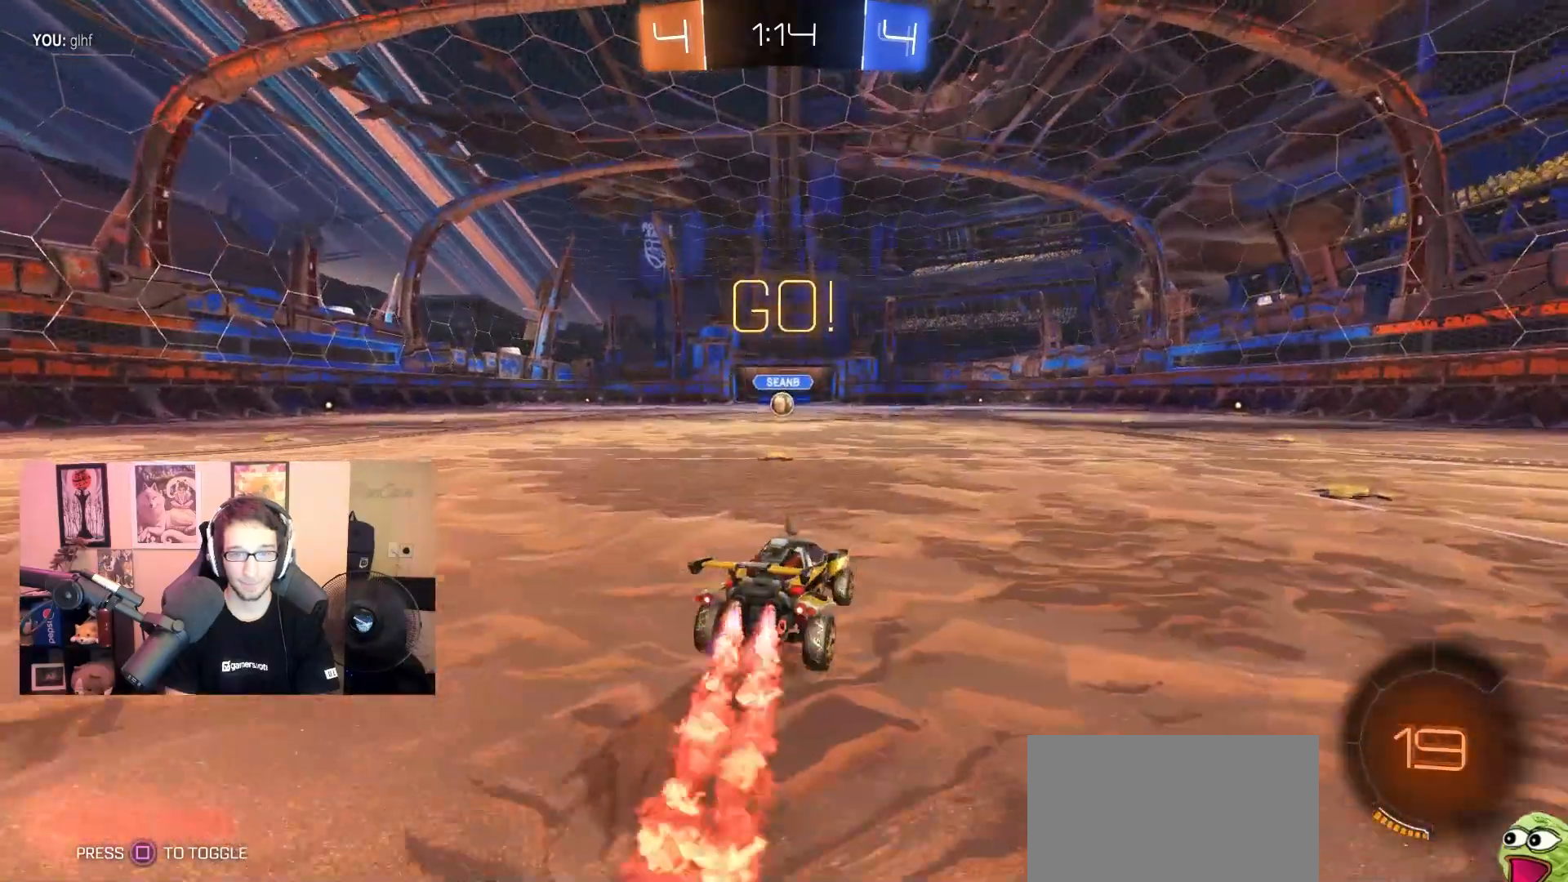
{"dt_ms": 500, "buttons": ["TRIANGLE", "L1", "R2"], "left_stick": "left", "right_stick": "center", "events": [[50, "TRIANGLE", "down"], [83, "CROSS", "up"], [83, "left_stick", "down"], [233, "left_stick", "down-right"], [417, "left_stick", "left"], [450, "R1", "up"], [483, "L1", "down"]]}
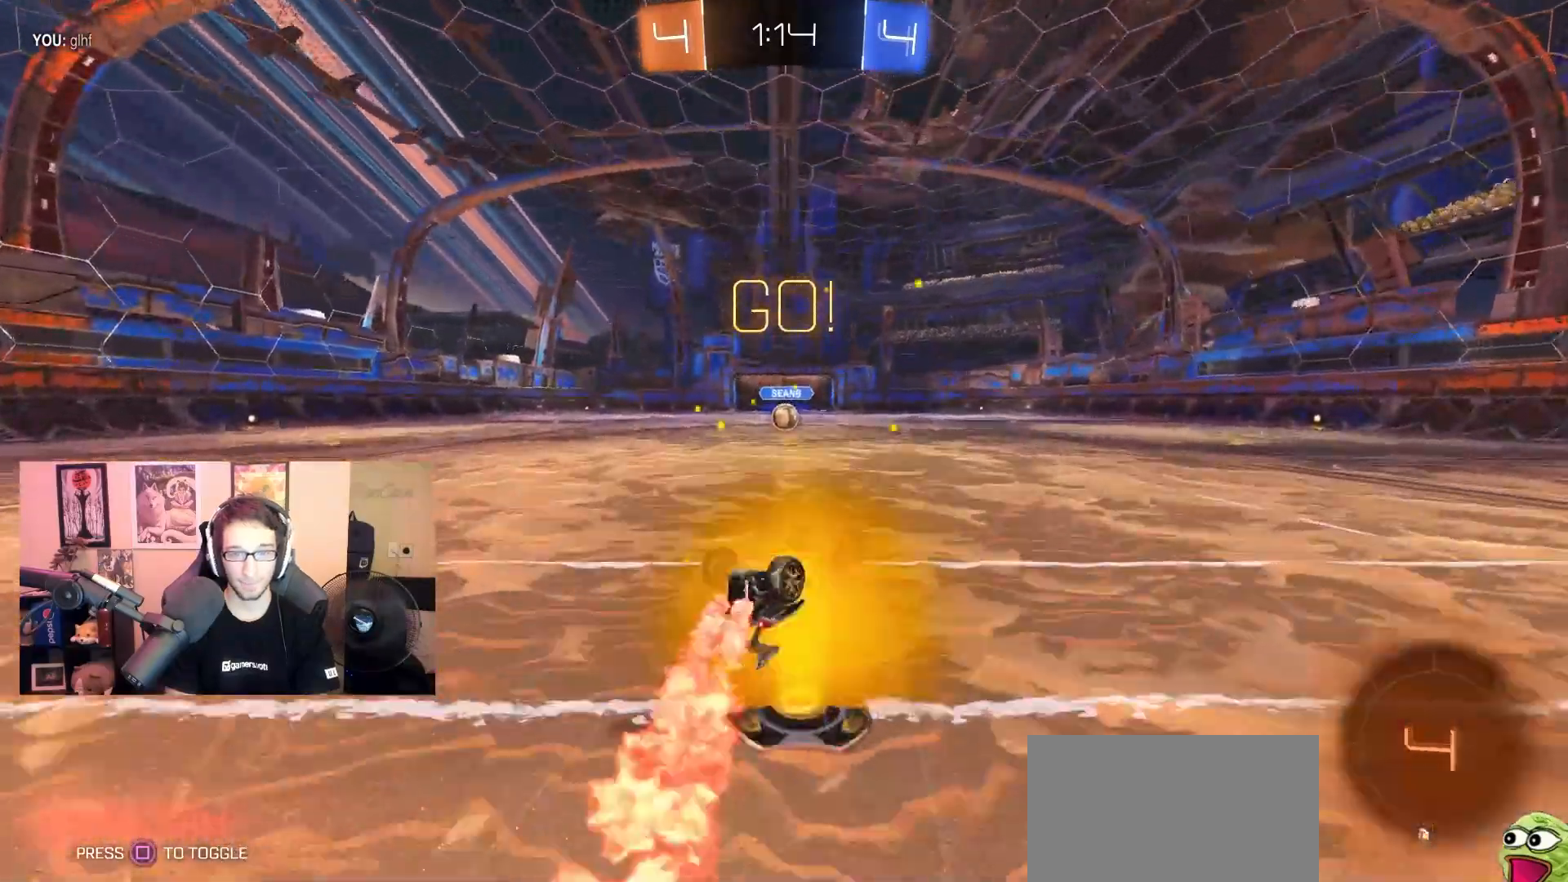
{"dt_ms": 500, "buttons": [], "left_stick": "left", "right_stick": "center", "events": [[50, "left_stick", "down-left"], [233, "TRIANGLE", "up"], [233, "left_stick", "center"], [267, "L1", "up"], [333, "R2", "up"], [450, "left_stick", "left"]]}
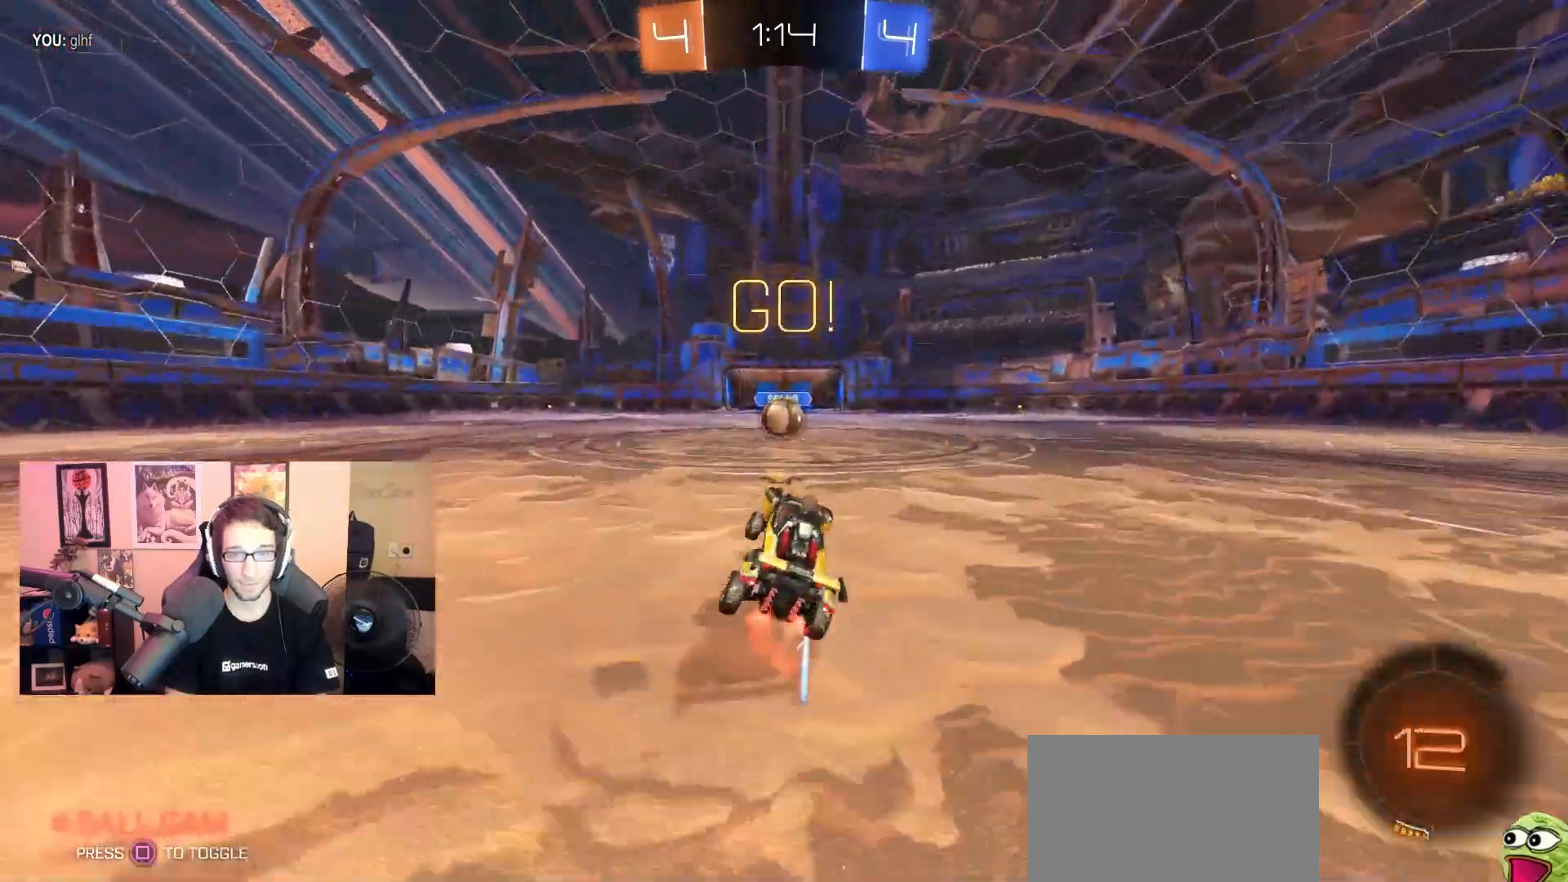
{"dt_ms": 500, "buttons": ["CROSS"], "left_stick": "left", "right_stick": "center", "events": [[50, "left_stick", "center"], [317, "CROSS", "down"], [317, "left_stick", "left"], [433, "CROSS", "up"], [467, "CROSS", "down"]]}
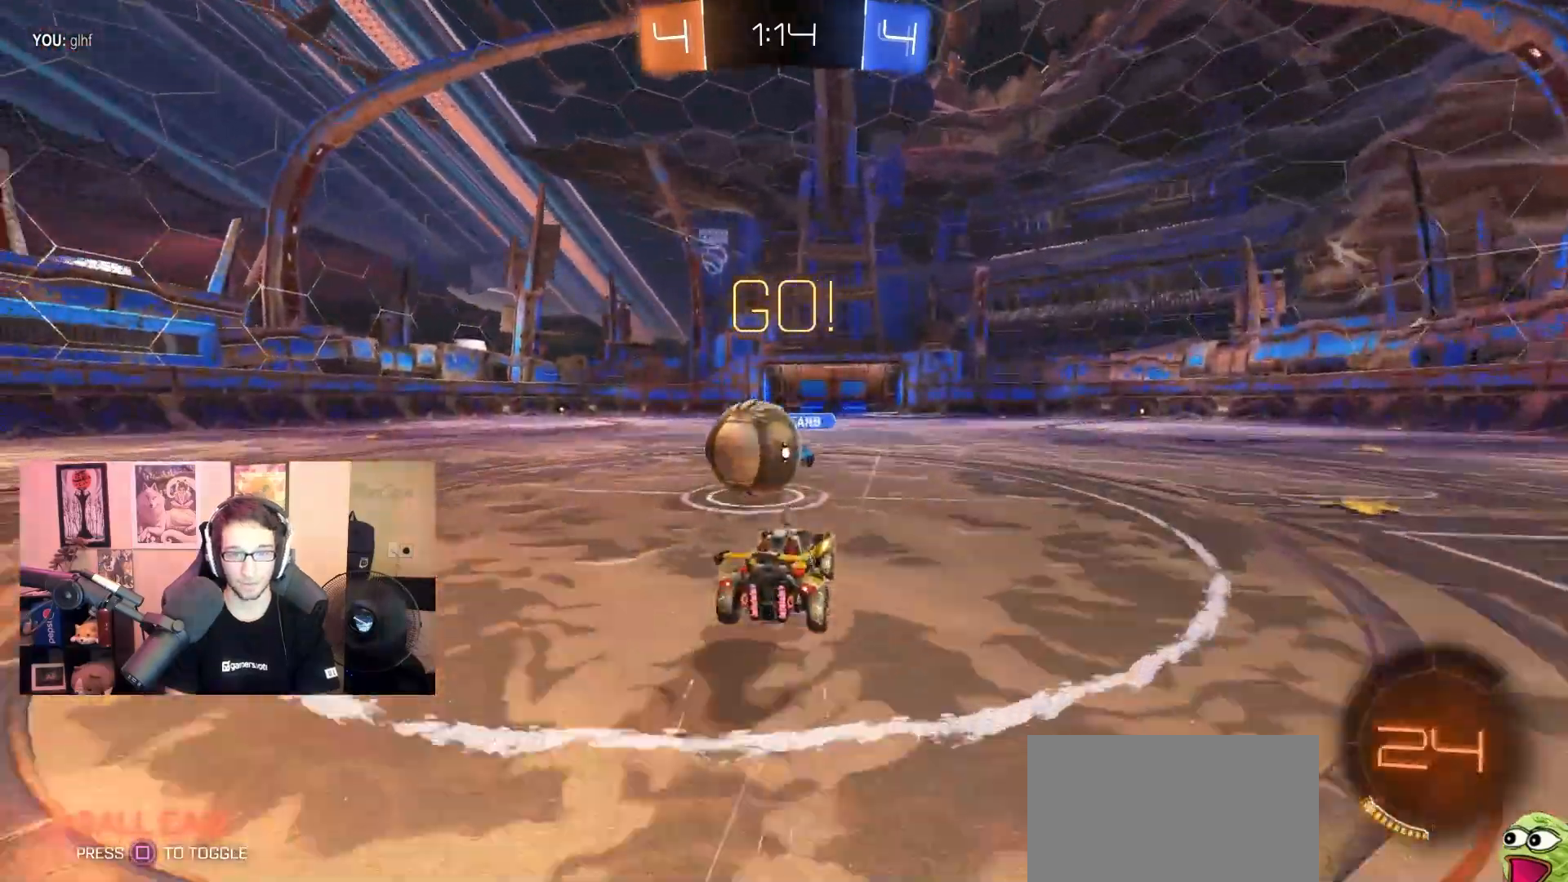
{"dt_ms": 500, "buttons": ["TRIANGLE"], "left_stick": "up-right", "right_stick": "center", "events": [[17, "R2", "down"], [133, "R2", "up"], [150, "left_stick", "down"], [167, "CROSS", "up"], [200, "left_stick", "down-right"], [267, "TRIANGLE", "down"], [350, "left_stick", "right"], [467, "left_stick", "up-right"]]}
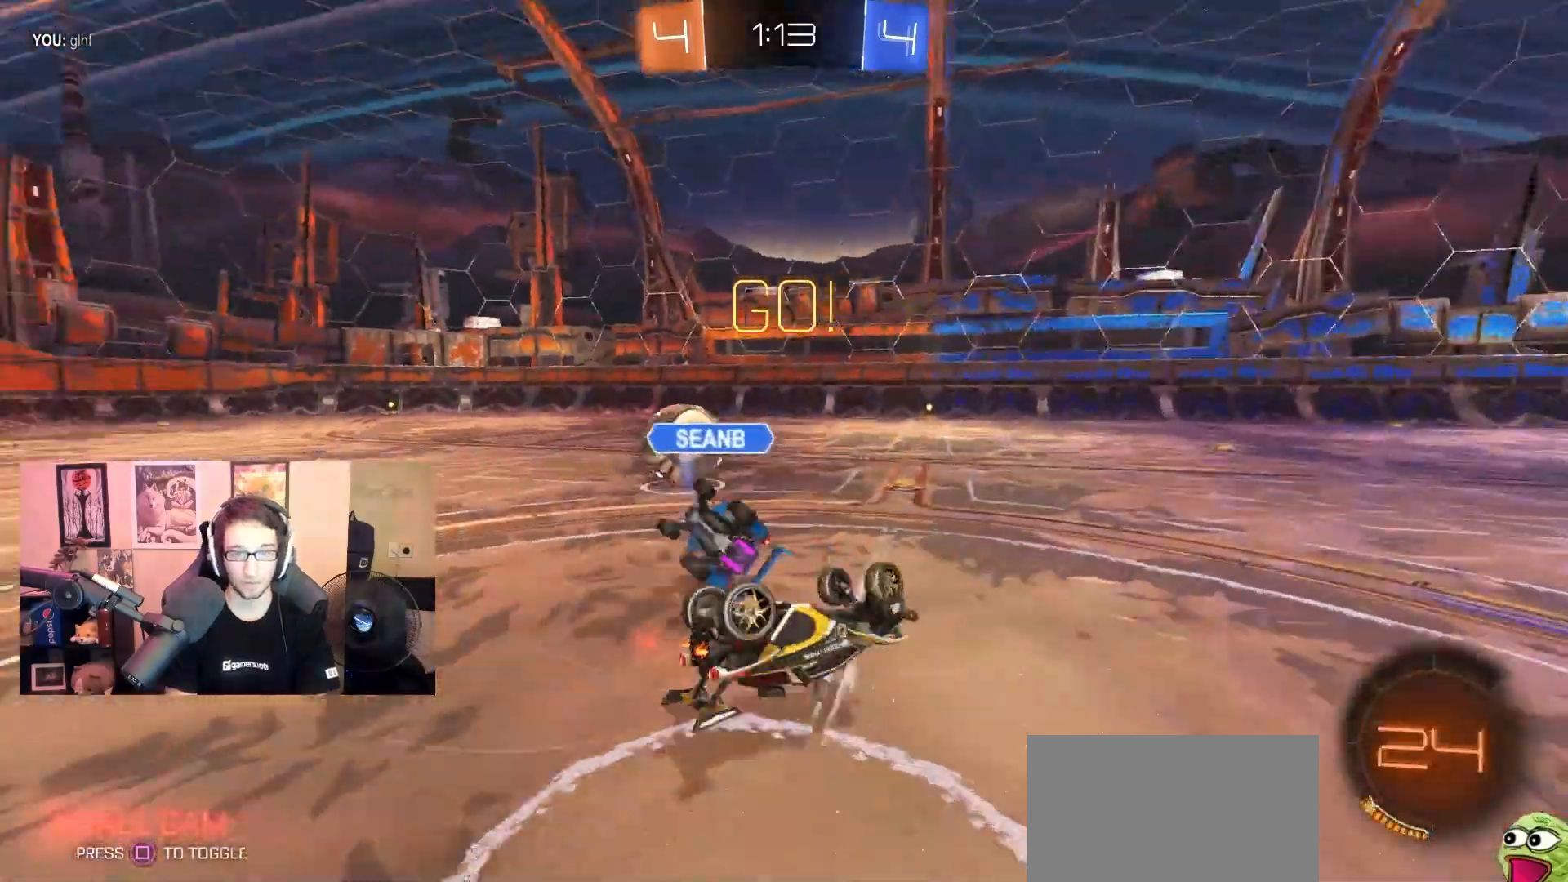
{"dt_ms": 500, "buttons": ["R2"], "left_stick": "center", "right_stick": "center", "events": [[33, "left_stick", "up"], [183, "TRIANGLE", "up"], [350, "R2", "down"], [417, "left_stick", "center"]]}
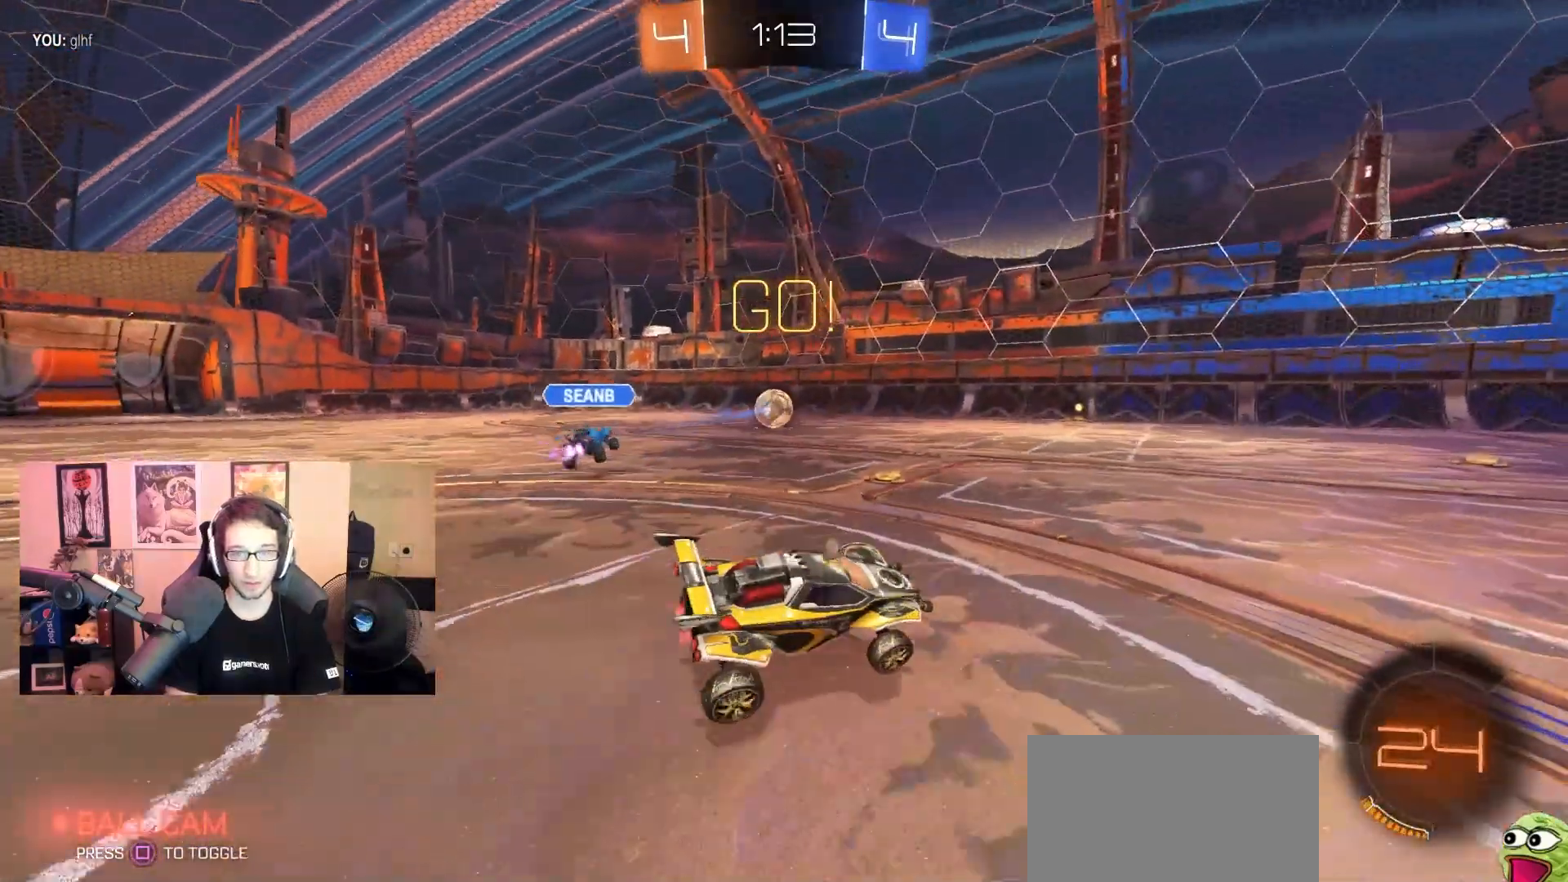
{"dt_ms": 500, "buttons": ["R2"], "left_stick": "left", "right_stick": "center", "events": [[17, "left_stick", "left"]]}
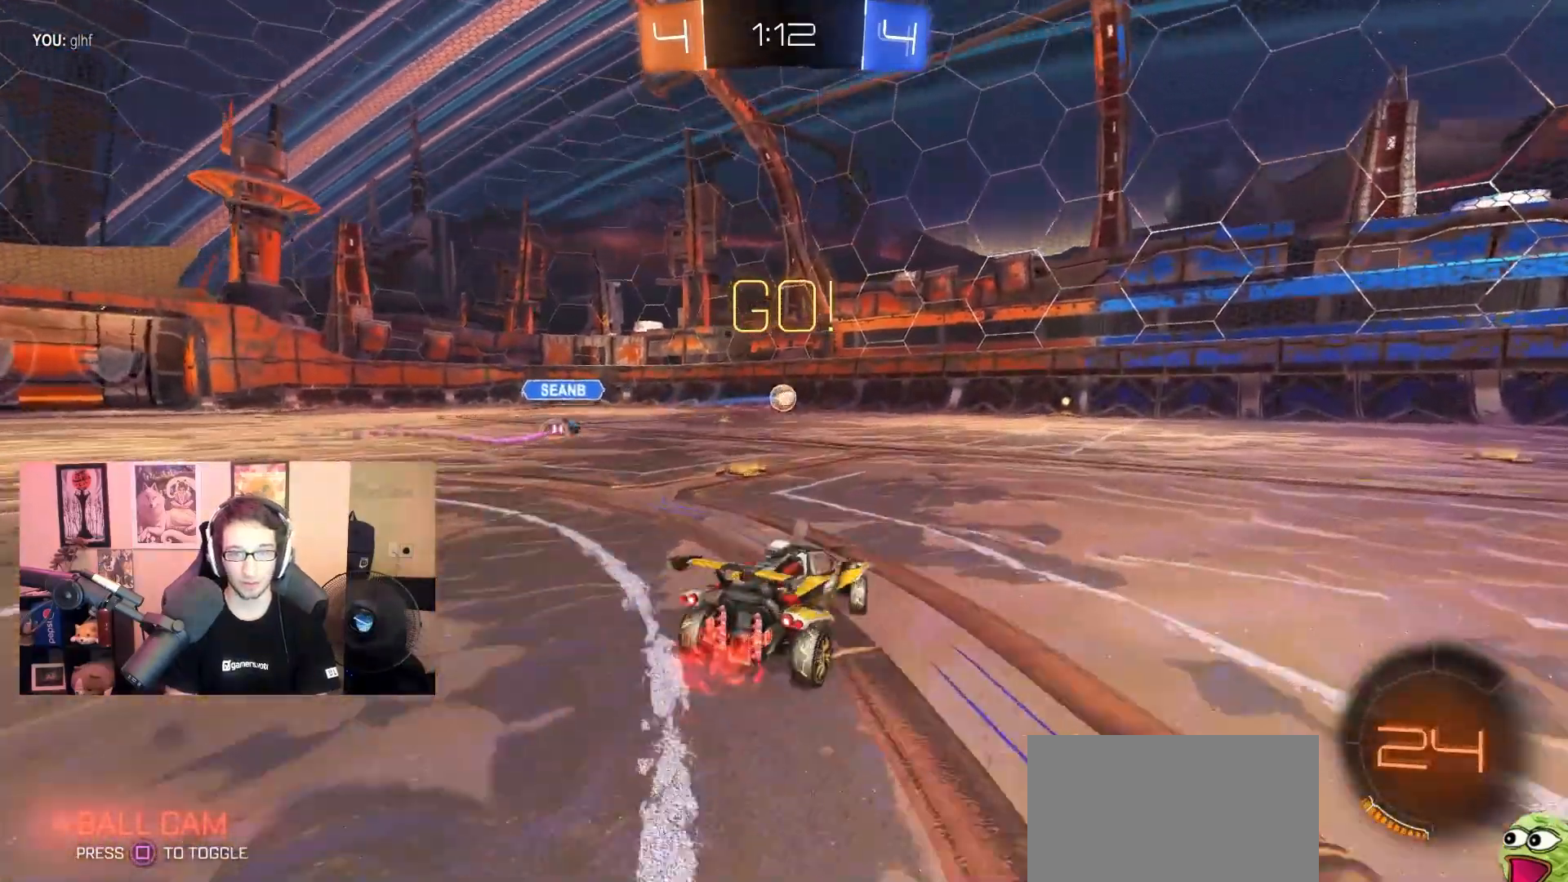
{"dt_ms": 500, "buttons": ["CROSS", "L1", "R2"], "left_stick": "up", "right_stick": "center", "events": [[183, "left_stick", "center"], [267, "CROSS", "down"], [283, "R1", "down"], [350, "CROSS", "up"], [350, "L1", "down"], [350, "left_stick", "up"], [383, "R1", "up"], [417, "CROSS", "down"]]}
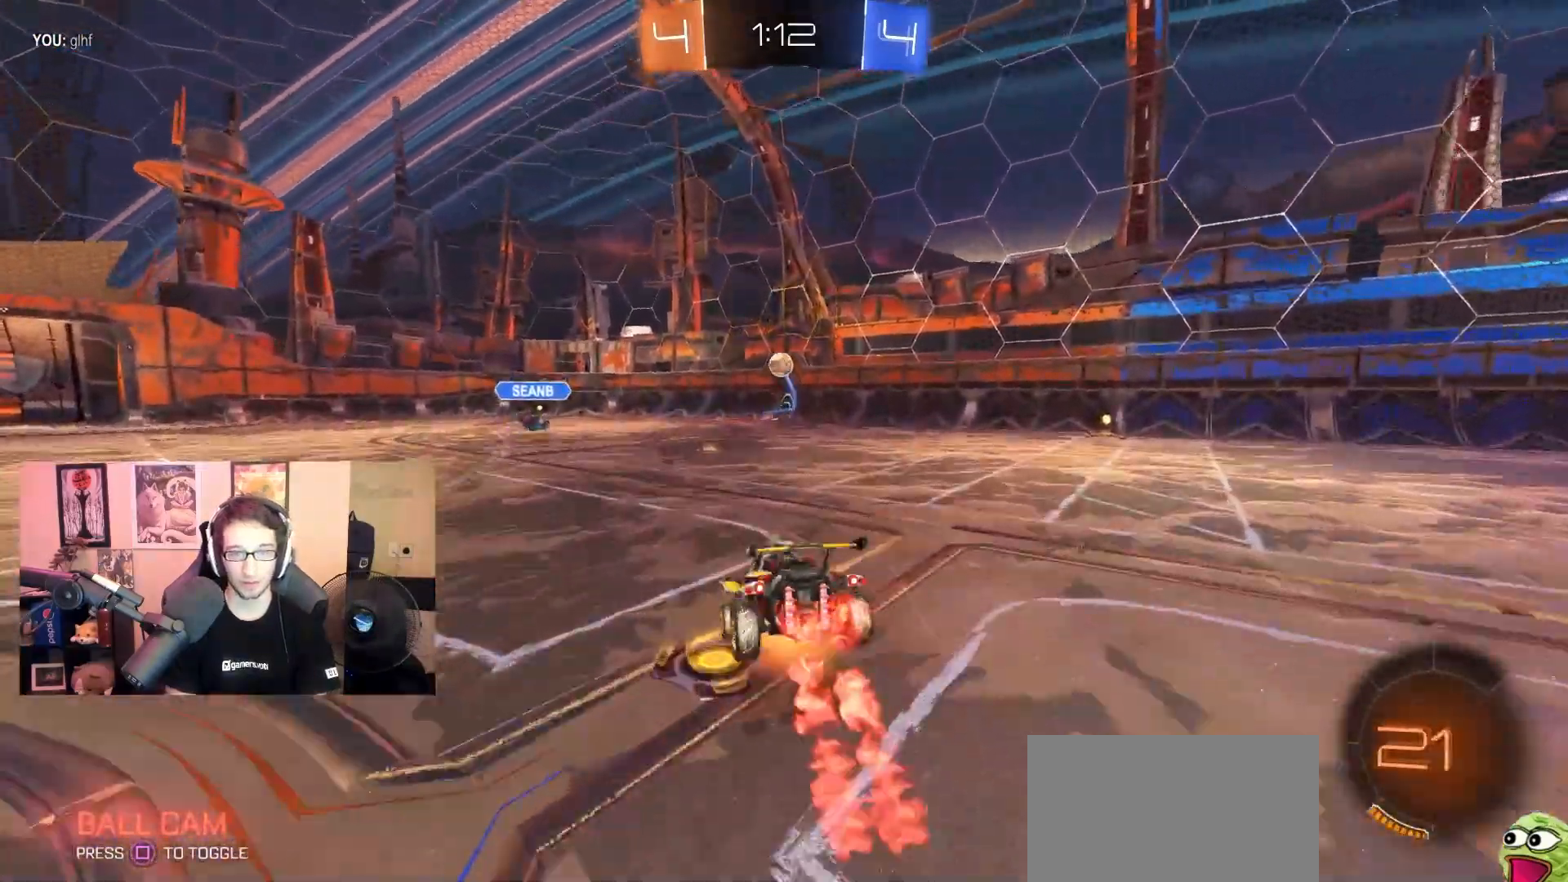
{"dt_ms": 500, "buttons": [], "left_stick": "center", "right_stick": "center", "events": [[50, "CROSS", "up"], [50, "L1", "up"], [117, "left_stick", "center"], [200, "R2", "up"]]}
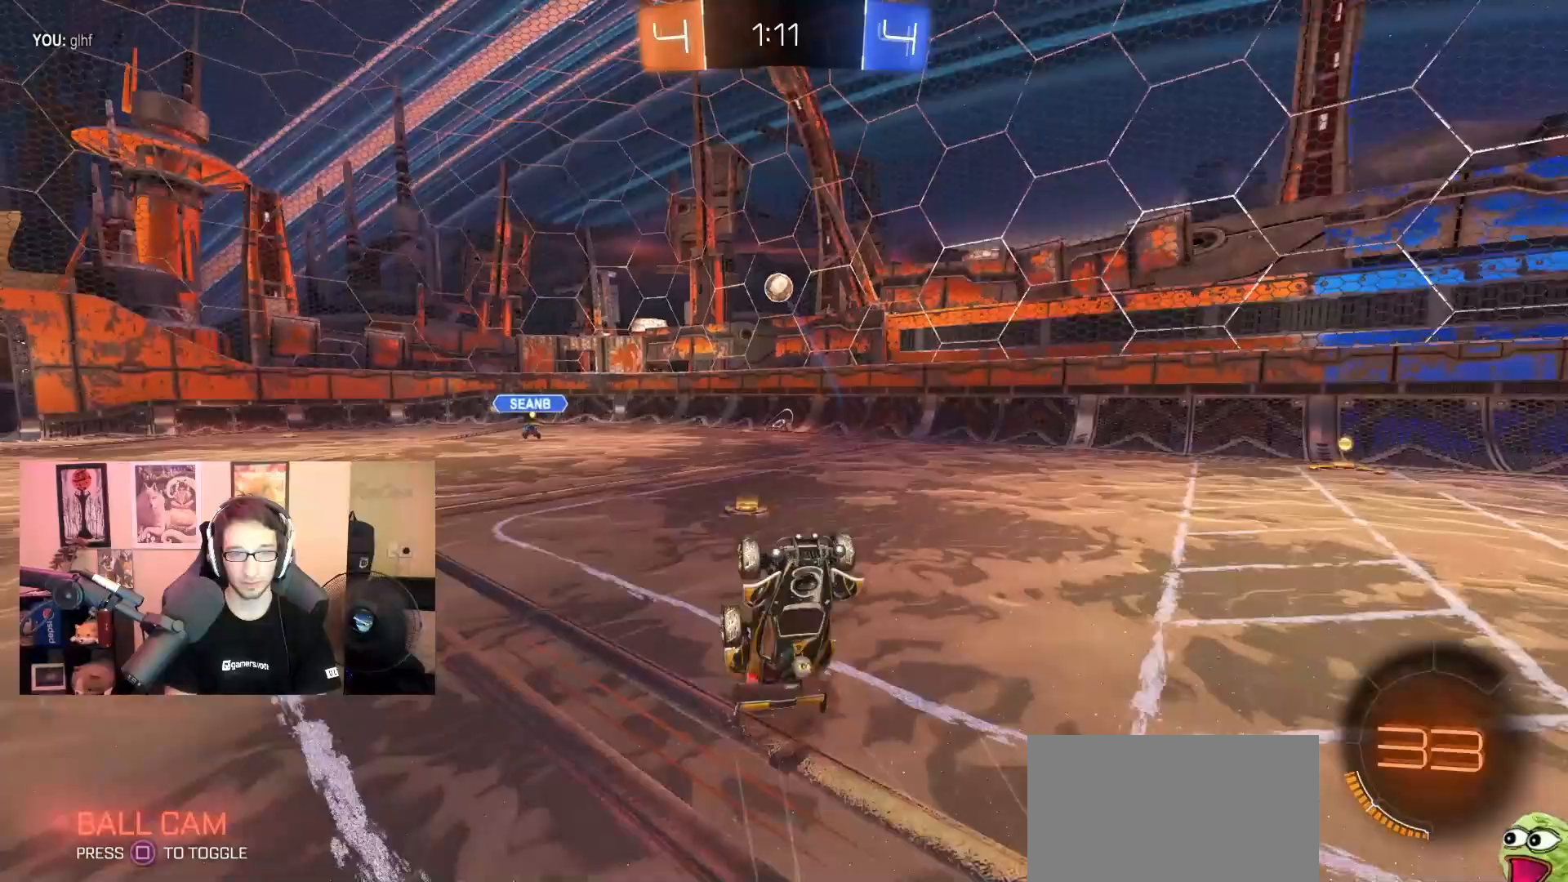
{"dt_ms": 500, "buttons": ["R2"], "left_stick": "left", "right_stick": "center", "events": [[217, "left_stick", "left"], [350, "R2", "down"]]}
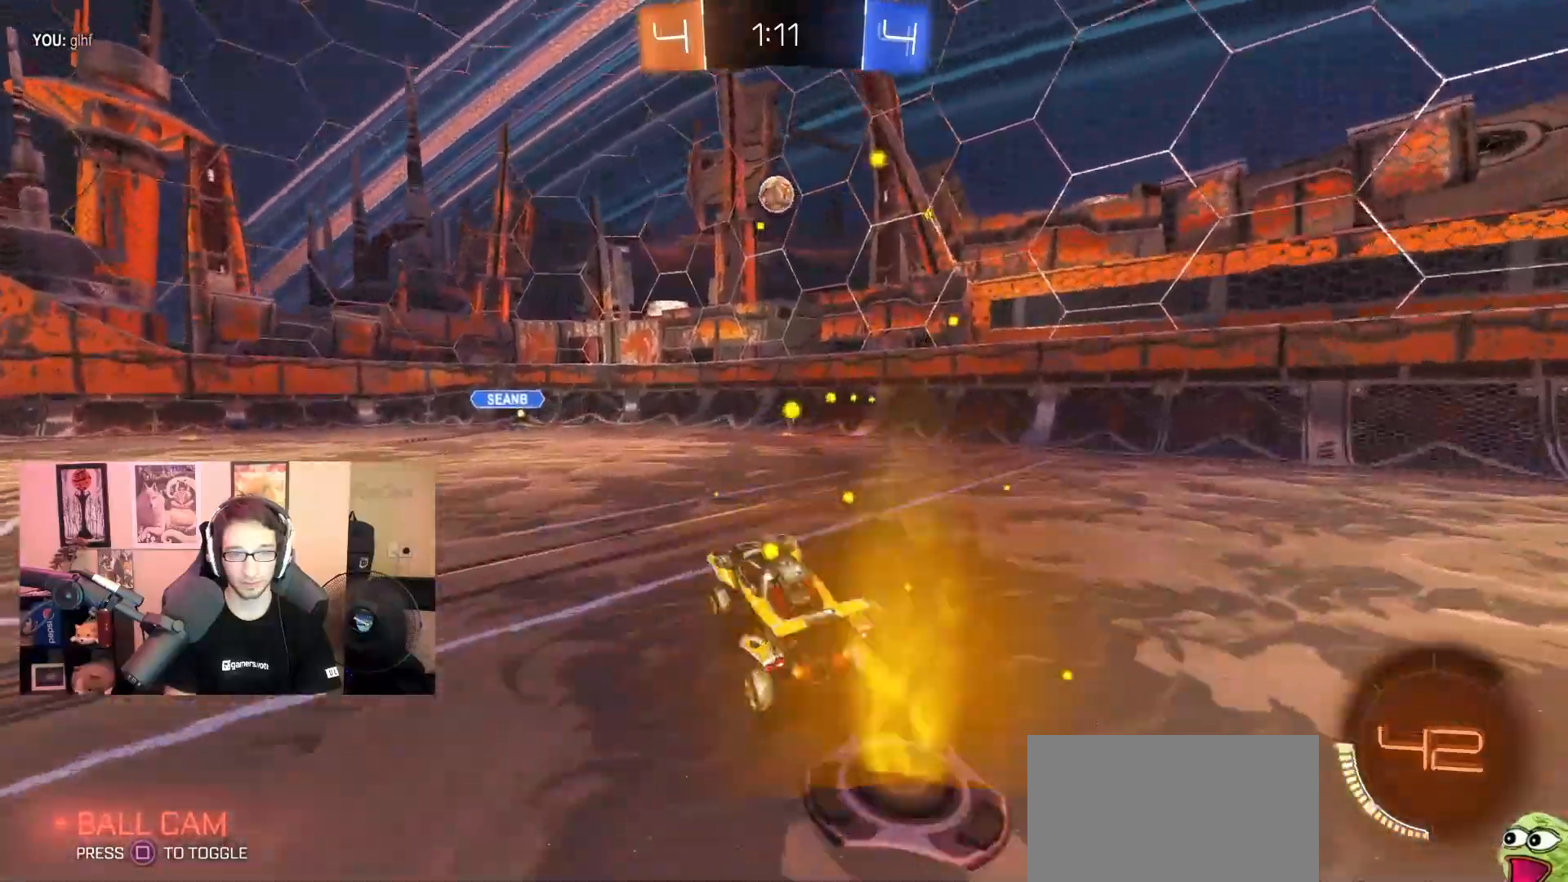
{"dt_ms": 500, "buttons": ["R2"], "left_stick": "right", "right_stick": "center", "events": [[117, "left_stick", "right"]]}
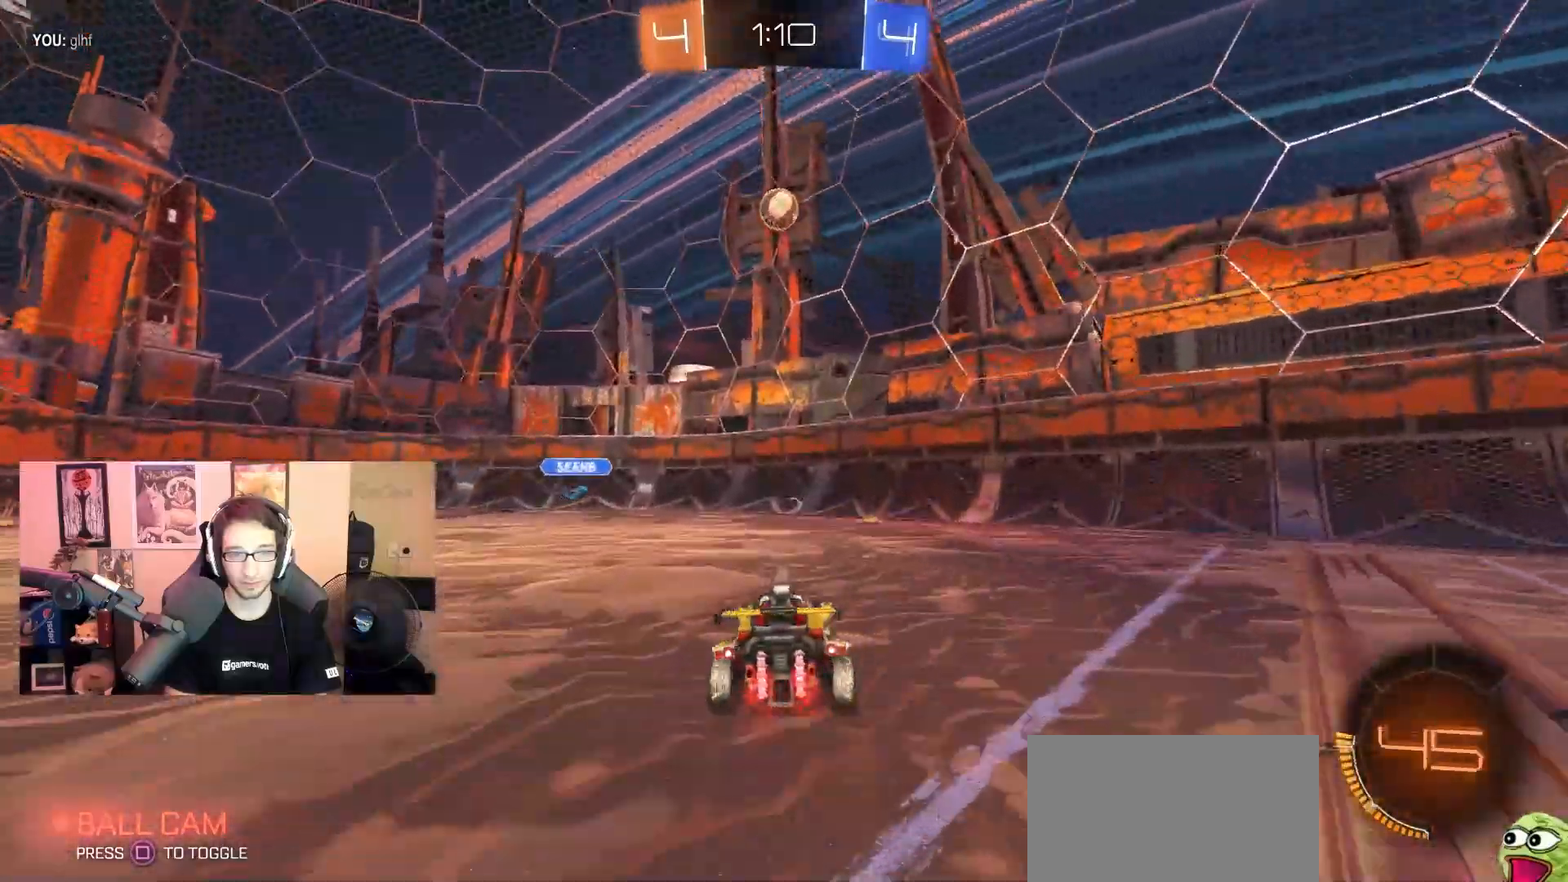
{"dt_ms": 1000, "buttons": ["R2"], "left_stick": "left", "right_stick": "center", "events": [[17, "left_stick", "center"], [500, "left_stick", "left"], [583, "left_stick", "center"], [683, "left_stick", "left"]]}
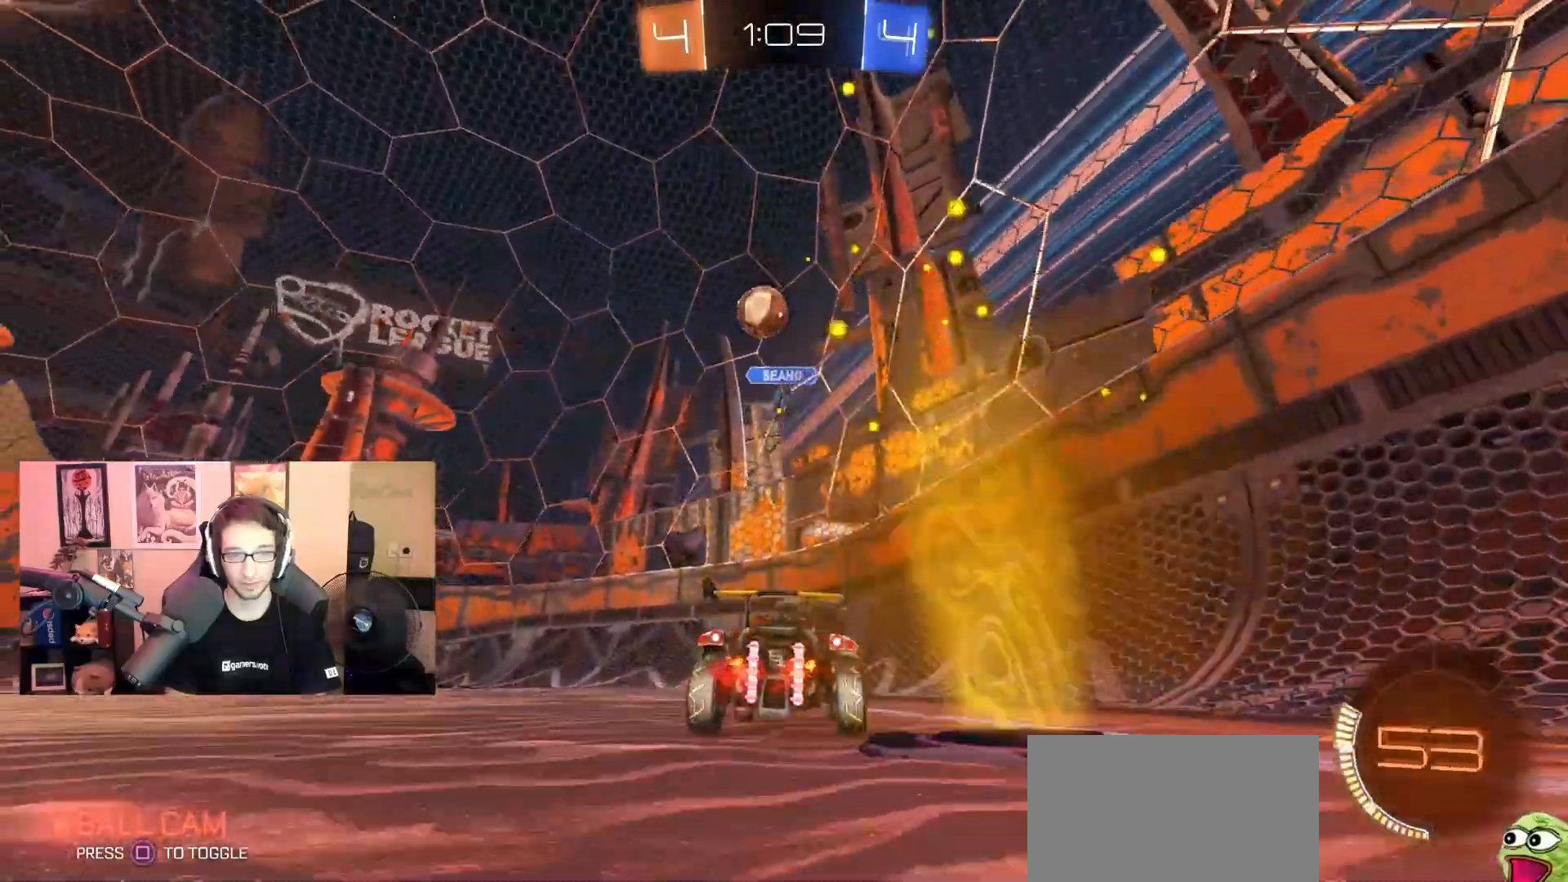
{"dt_ms": 500, "buttons": ["R2"], "left_stick": "center", "right_stick": "center", "events": [[83, "R1", "down"], [250, "left_stick", "center"], [317, "R1", "up"]]}
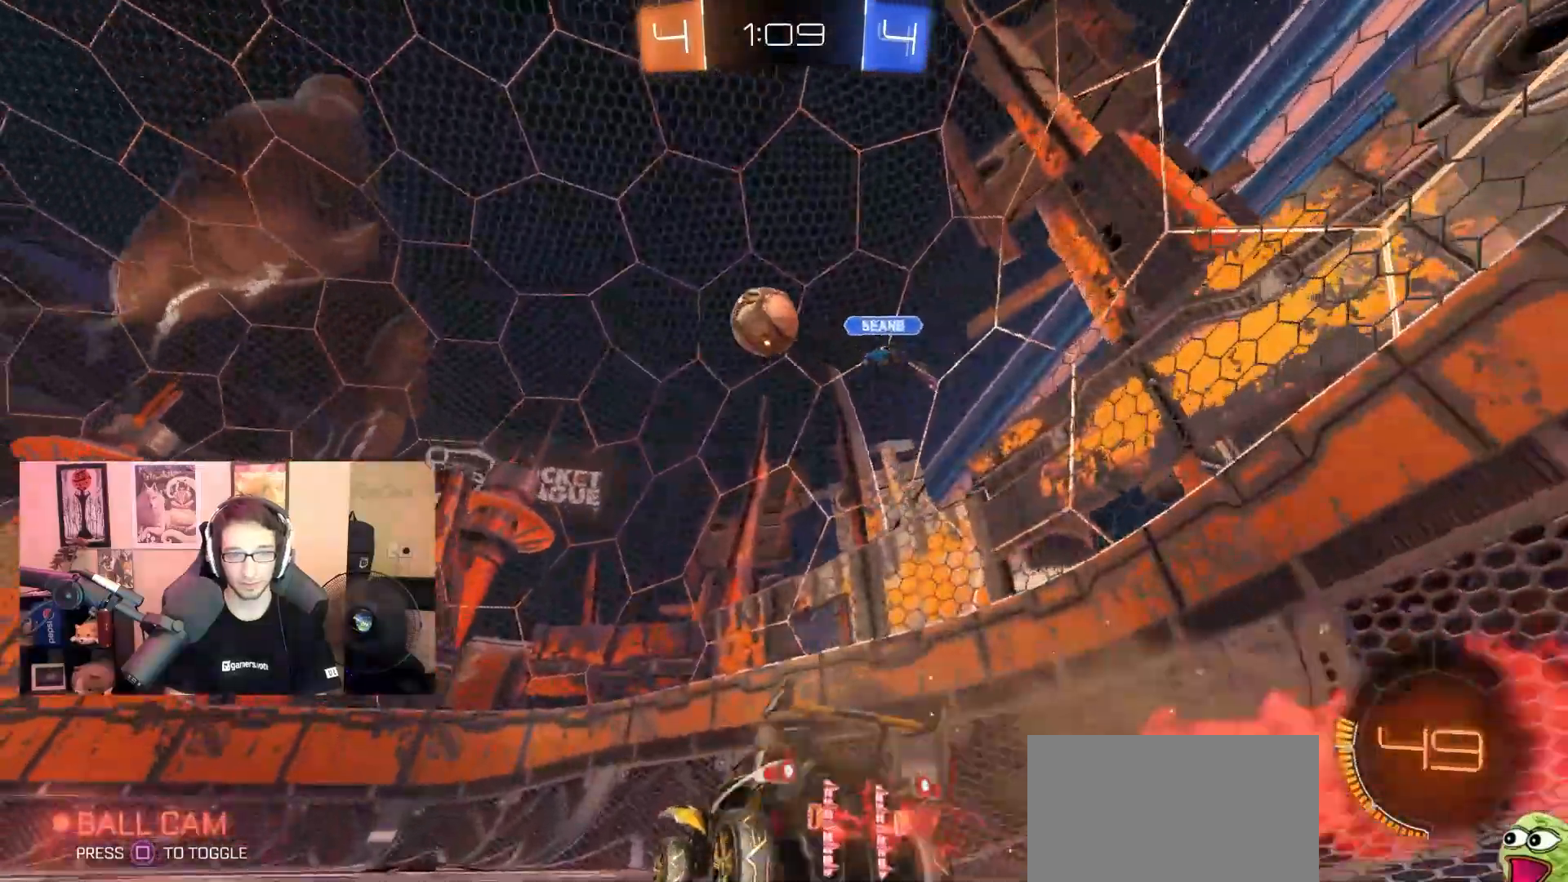
{"dt_ms": 500, "buttons": ["R2"], "left_stick": "center", "right_stick": "center", "events": [[183, "left_stick", "left"], [200, "L1", "down"], [333, "L1", "up"], [500, "left_stick", "center"]]}
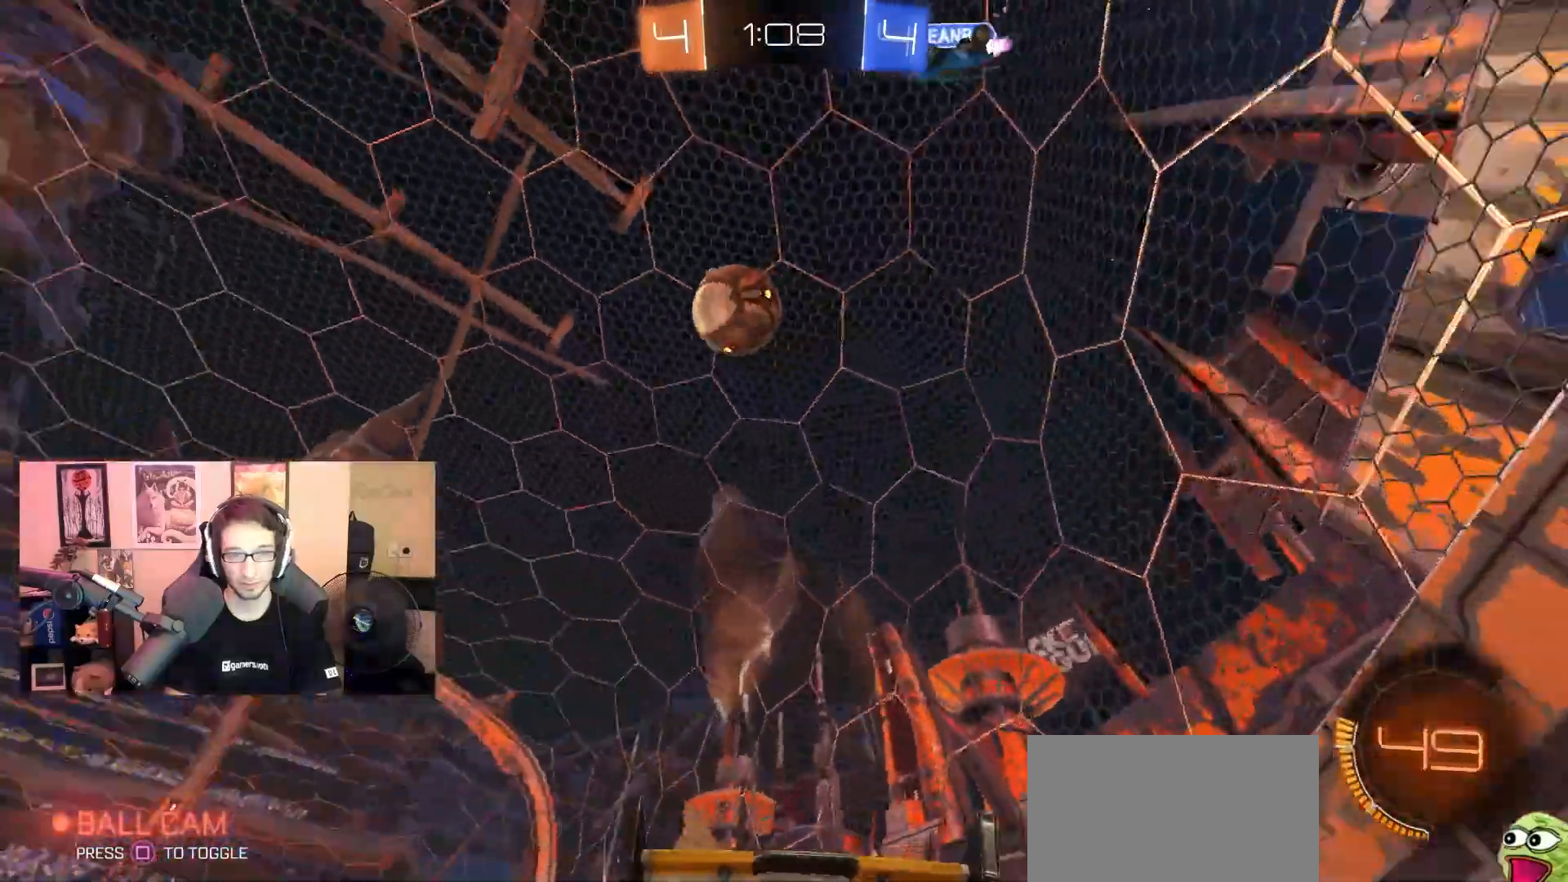
{"dt_ms": 500, "buttons": ["R2"], "left_stick": "left", "right_stick": "center", "events": [[33, "left_stick", "right"], [67, "R1", "down"], [133, "left_stick", "center"], [400, "R1", "up"], [500, "left_stick", "left"]]}
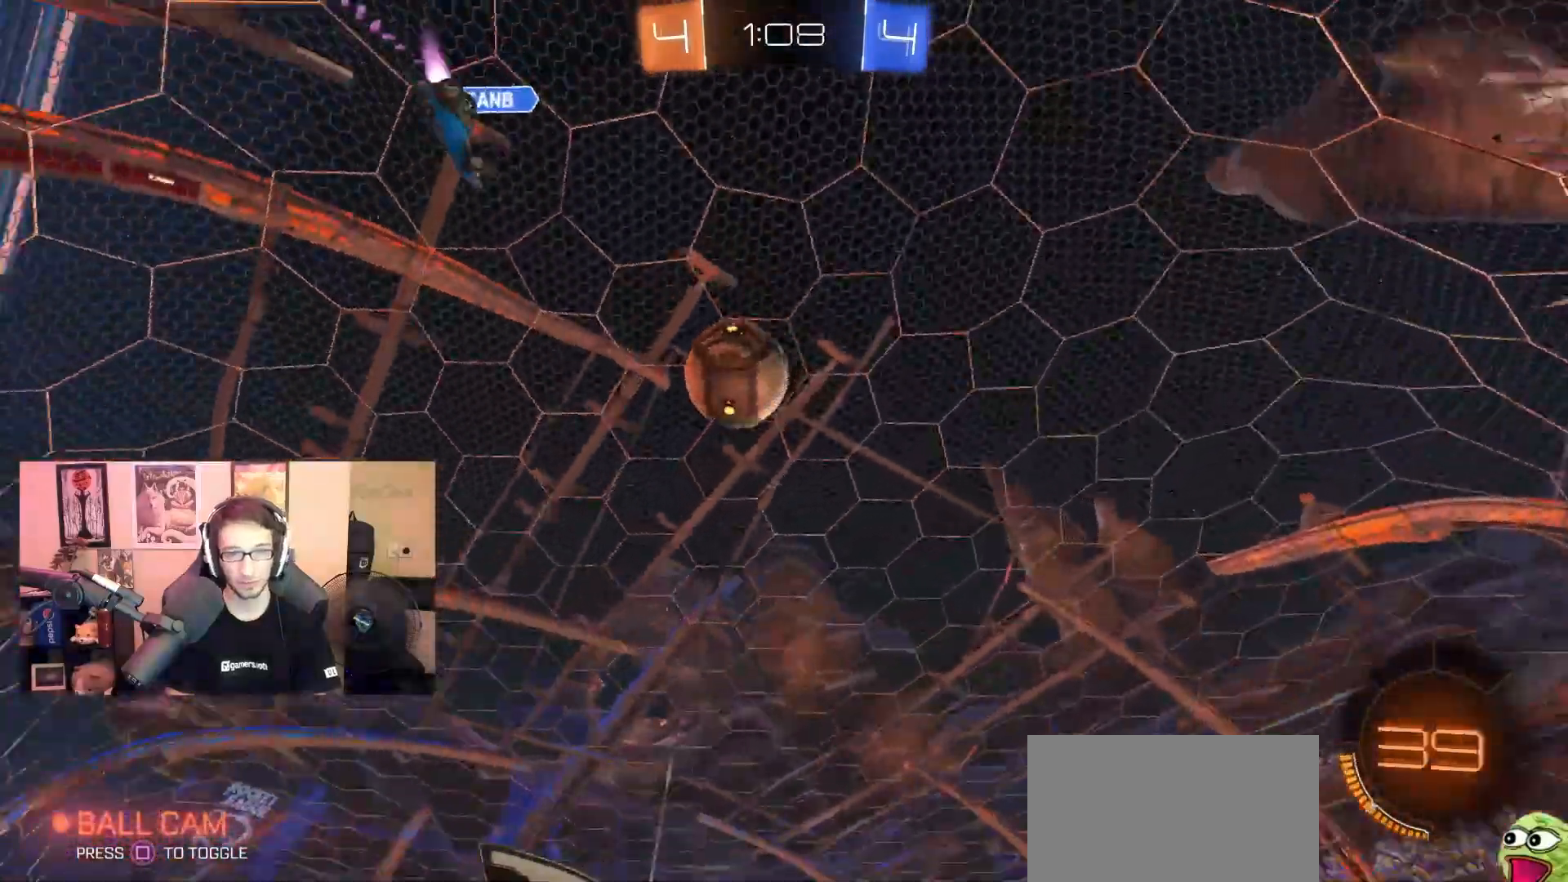
{"dt_ms": 500, "buttons": ["CROSS", "R2"], "left_stick": "center", "right_stick": "center", "events": [[117, "R2", "up"], [167, "L2", "down"], [300, "L2", "up"], [300, "R2", "down"], [350, "CROSS", "down"], [433, "left_stick", "center"]]}
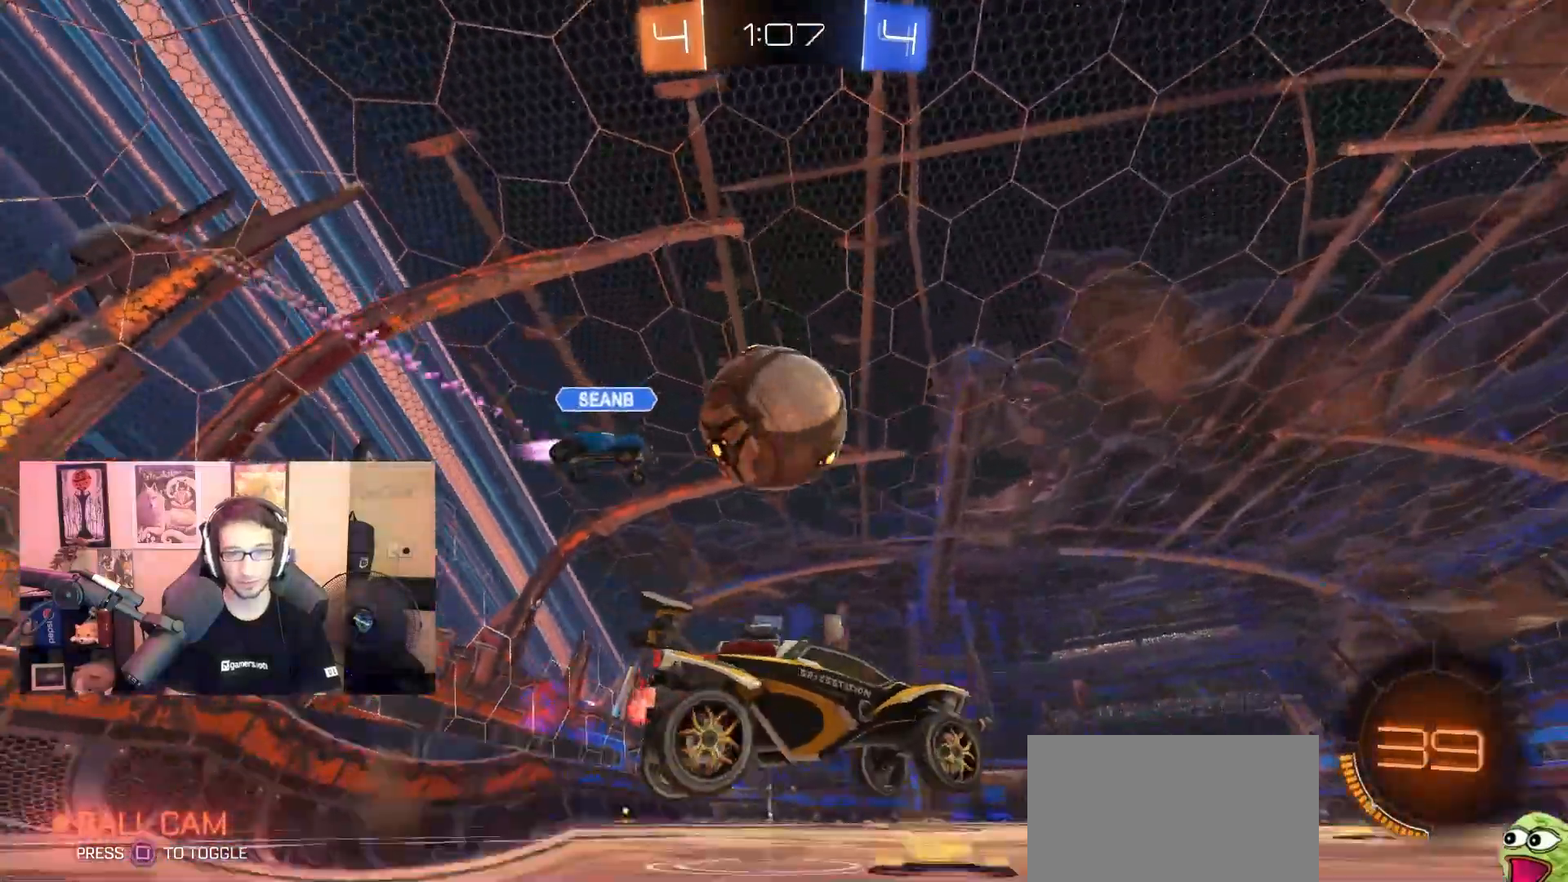
{"dt_ms": 1000, "buttons": ["R2"], "left_stick": "left", "right_stick": "center", "events": [[17, "CROSS", "up"], [17, "left_stick", "left"], [33, "R1", "down"], [83, "CROSS", "down"], [83, "left_stick", "up-left"], [250, "left_stick", "down-right"], [283, "TRIANGLE", "down"], [300, "CROSS", "up"], [517, "left_stick", "center"], [583, "left_stick", "down-left"], [617, "R1", "up"], [717, "left_stick", "center"], [800, "SQUARE", "down"], [833, "left_stick", "left"], [900, "SQUARE", "up"], [917, "TRIANGLE", "up"]]}
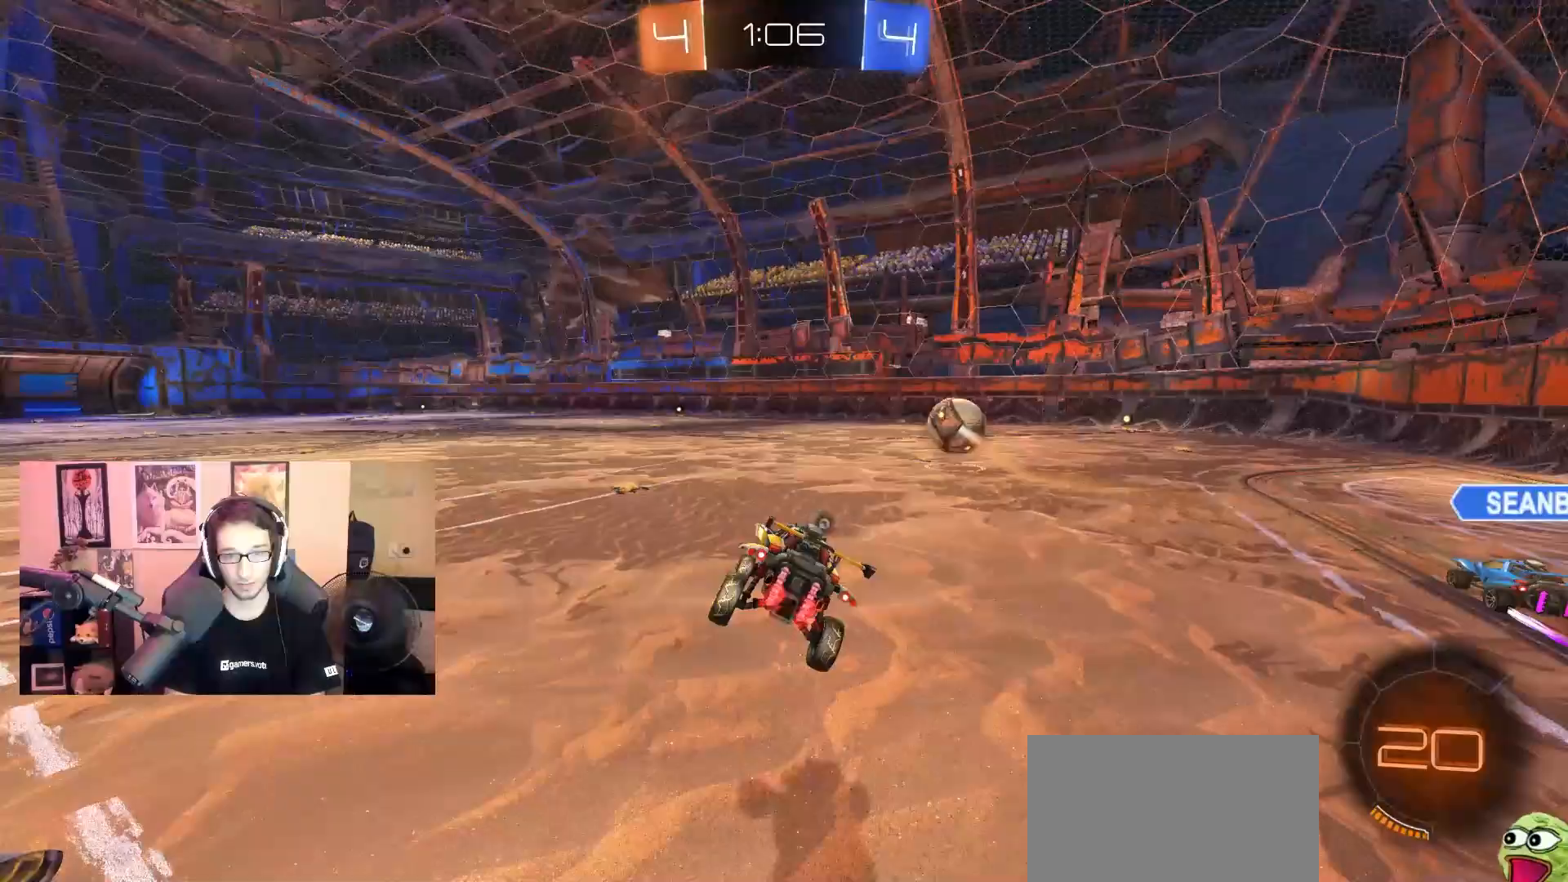
{"dt_ms": 500, "buttons": ["R2"], "left_stick": "right", "right_stick": "center", "events": [[150, "left_stick", "center"], [350, "left_stick", "right"]]}
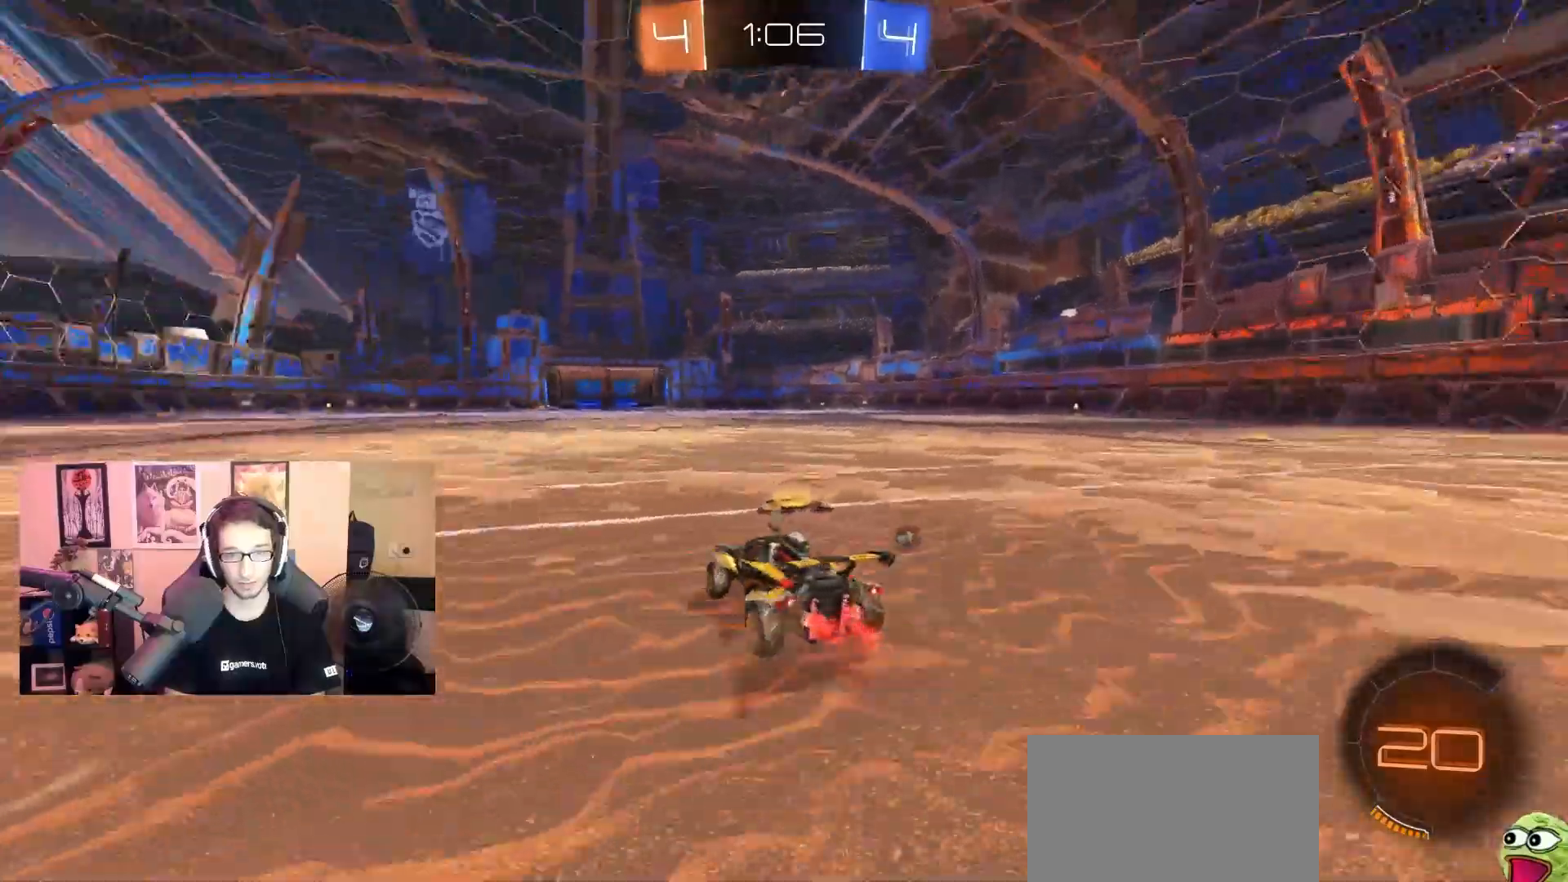
{"dt_ms": 500, "buttons": ["R2"], "left_stick": "right", "right_stick": "center", "events": []}
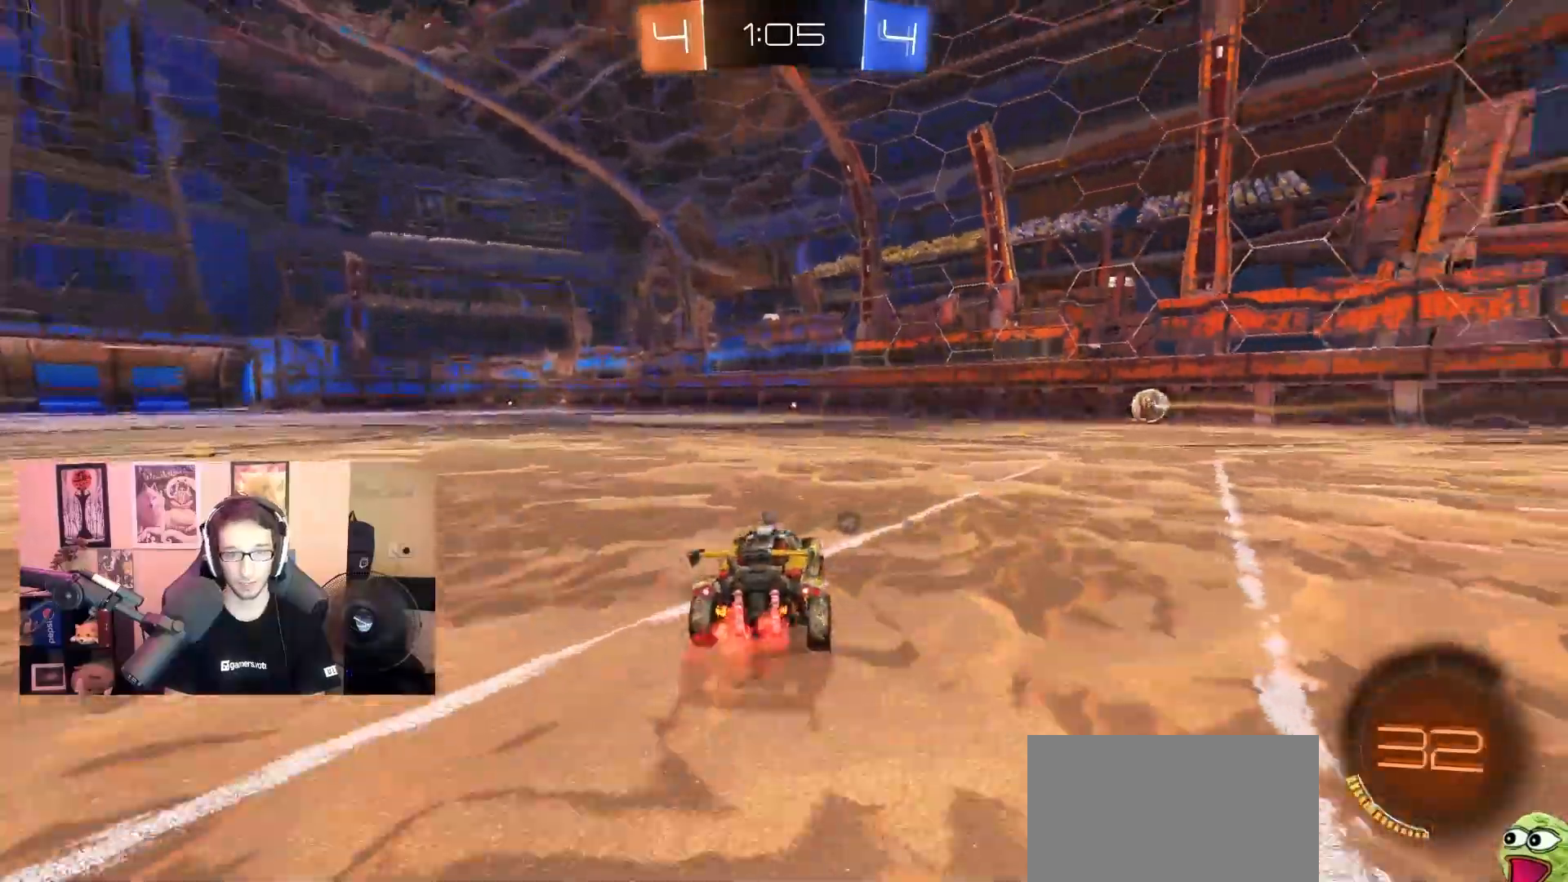
{"dt_ms": 500, "buttons": ["SQUARE", "R2"], "left_stick": "center", "right_stick": "center", "events": [[150, "left_stick", "center"], [183, "CROSS", "down"], [233, "L1", "down"], [233, "left_stick", "up"], [250, "CROSS", "up"], [300, "CROSS", "down"], [400, "SQUARE", "down"], [417, "CROSS", "up"], [433, "L1", "up"], [467, "left_stick", "center"]]}
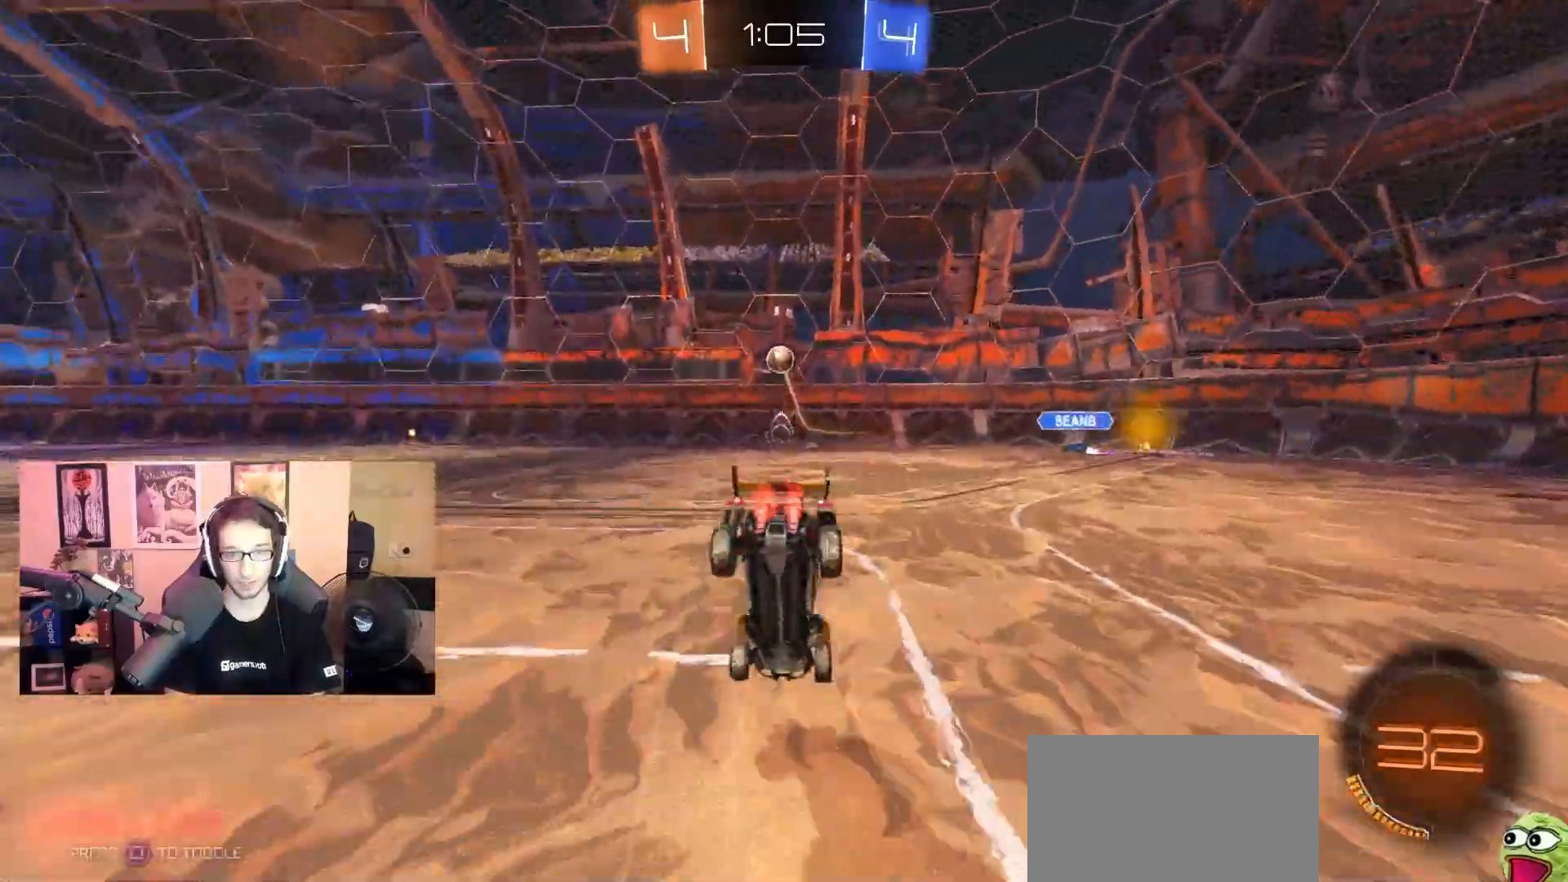
{"dt_ms": 500, "buttons": [], "left_stick": "center", "right_stick": "center", "events": [[33, "SQUARE", "up"], [100, "R2", "up"]]}
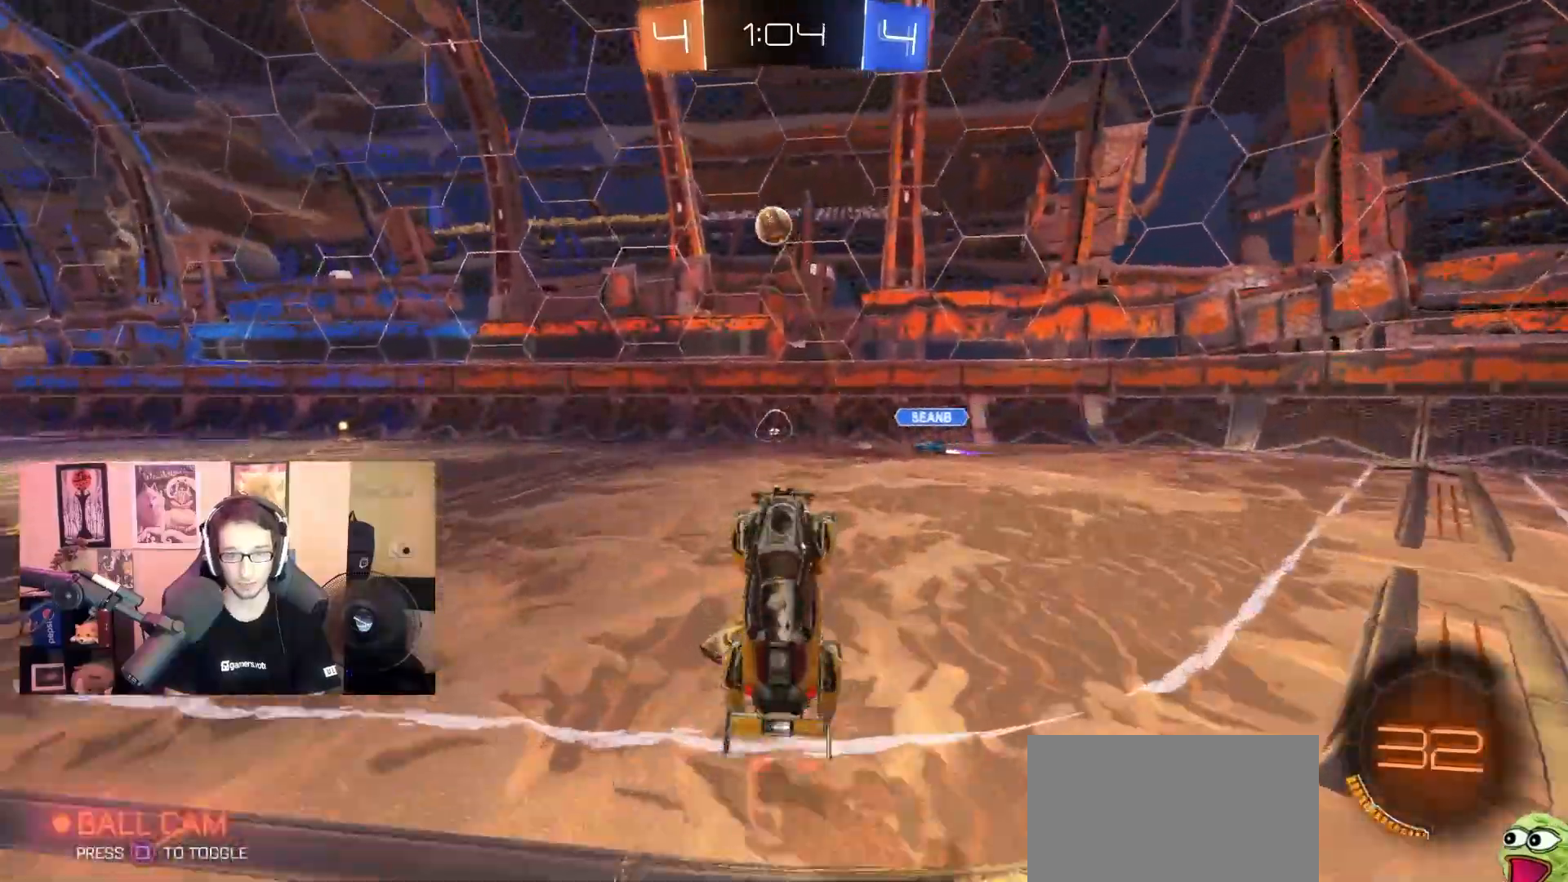
{"dt_ms": 500, "buttons": ["R2"], "left_stick": "right", "right_stick": "center", "events": [[117, "R2", "down"], [183, "left_stick", "right"]]}
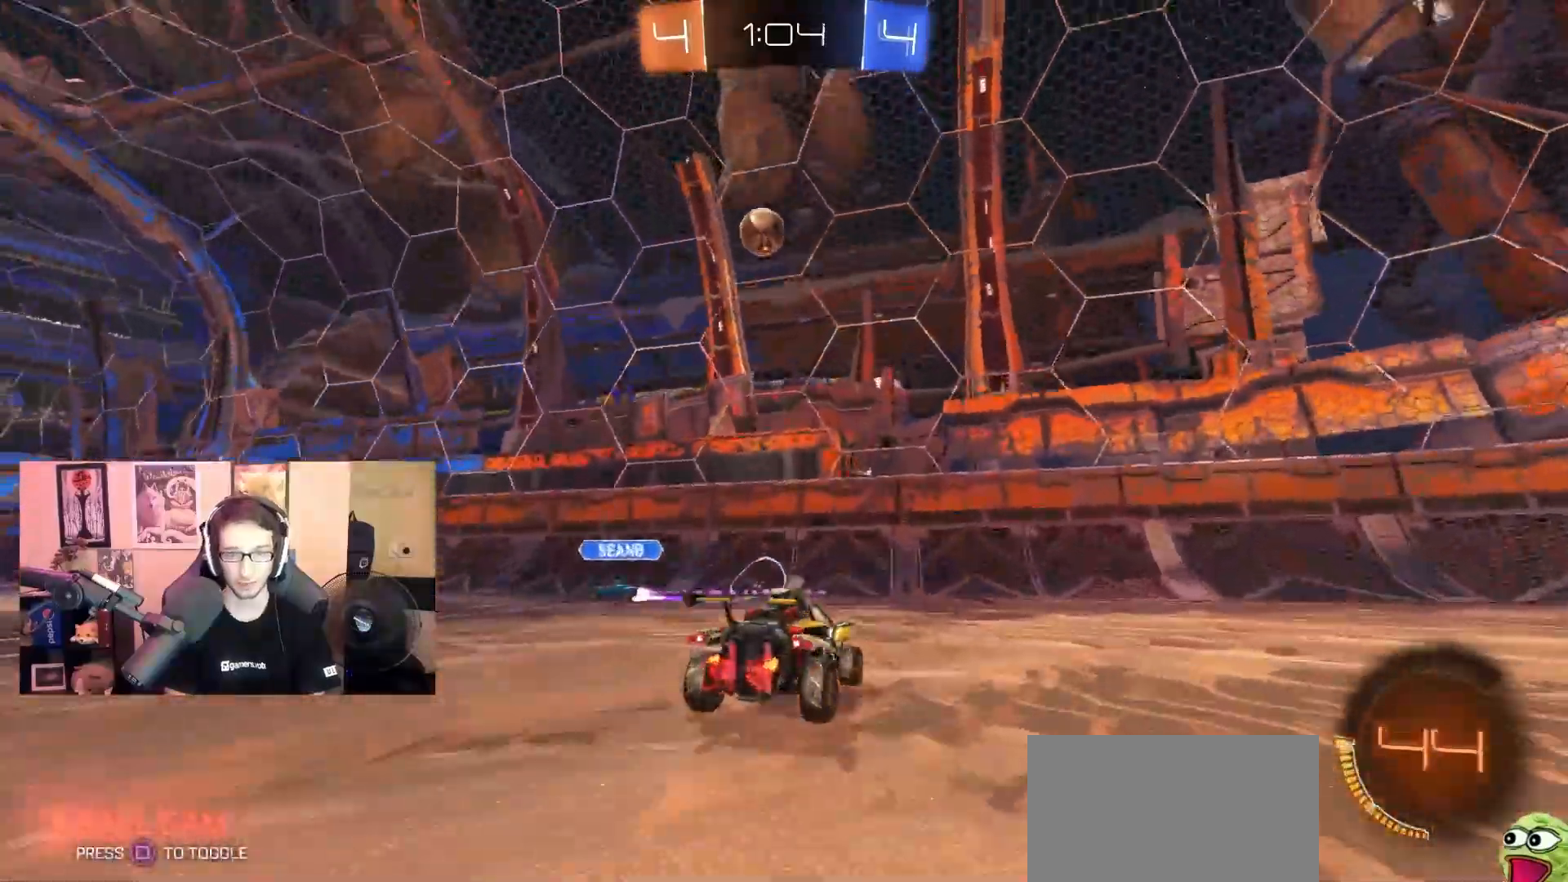
{"dt_ms": 500, "buttons": ["R1", "R2"], "left_stick": "left", "right_stick": "center", "events": [[83, "left_stick", "center"], [217, "left_stick", "left"], [233, "R1", "down"]]}
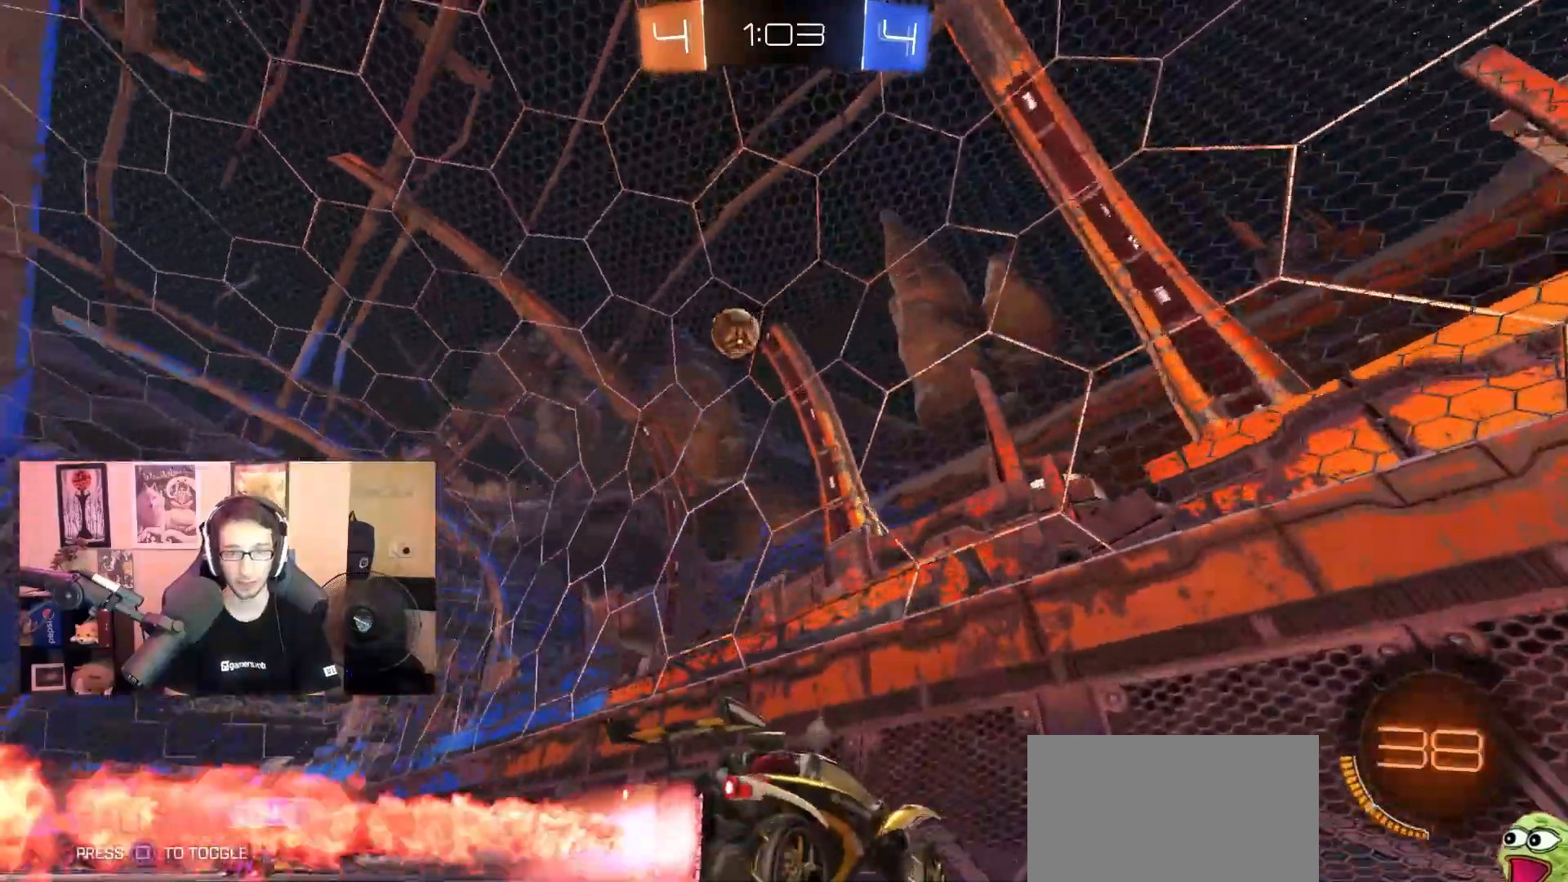
{"dt_ms": 500, "buttons": ["R1", "R2"], "left_stick": "center", "right_stick": "center", "events": [[50, "left_stick", "center"], [167, "left_stick", "left"], [317, "left_stick", "center"]]}
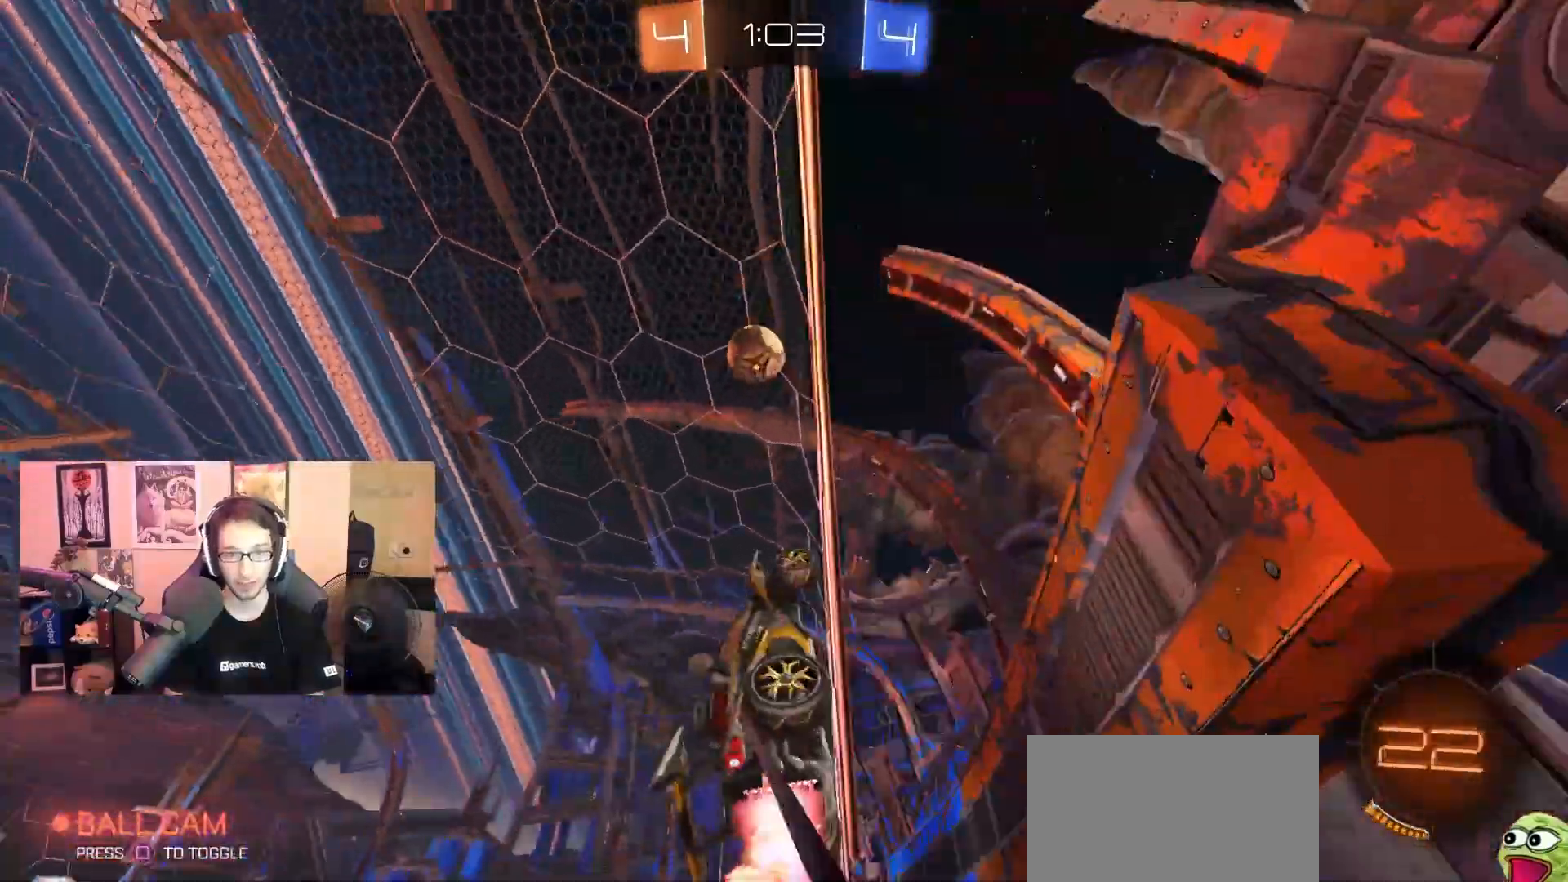
{"dt_ms": 500, "buttons": ["CROSS", "R1", "R2"], "left_stick": "center", "right_stick": "center", "events": [[50, "left_stick", "left"], [233, "left_stick", "center"], [350, "left_stick", "down-right"], [433, "CROSS", "down"], [433, "left_stick", "center"]]}
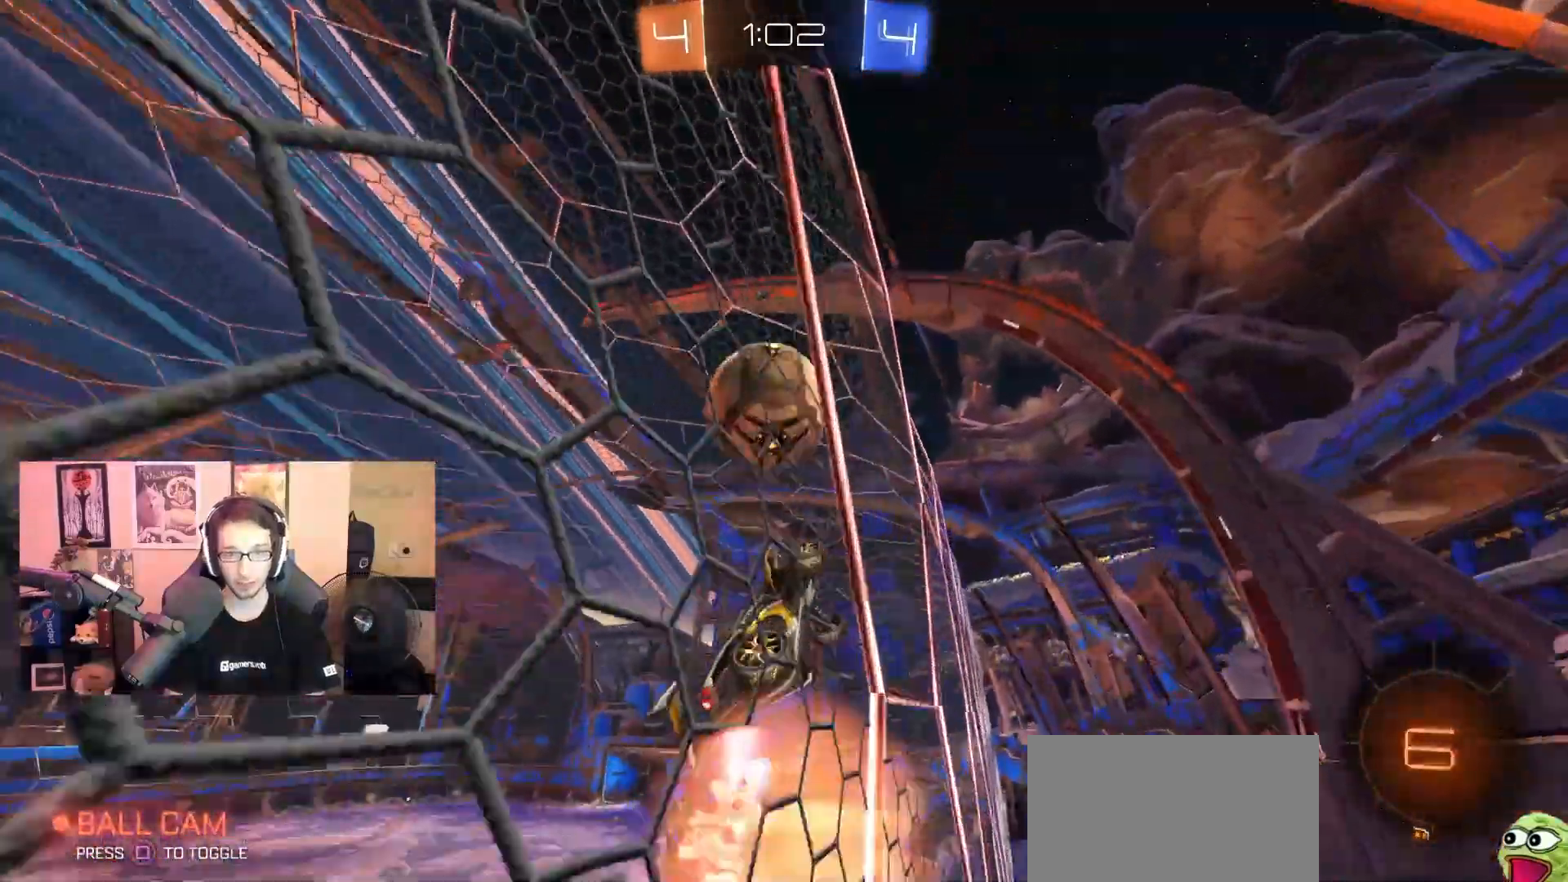
{"dt_ms": 500, "buttons": [], "left_stick": "center", "right_stick": "center", "events": [[33, "CROSS", "up"], [50, "R1", "up"], [83, "CROSS", "down"], [83, "left_stick", "left"], [133, "L3", "down"], [233, "L3", "up"], [250, "CROSS", "up"], [267, "R2", "up"], [367, "left_stick", "center"]]}
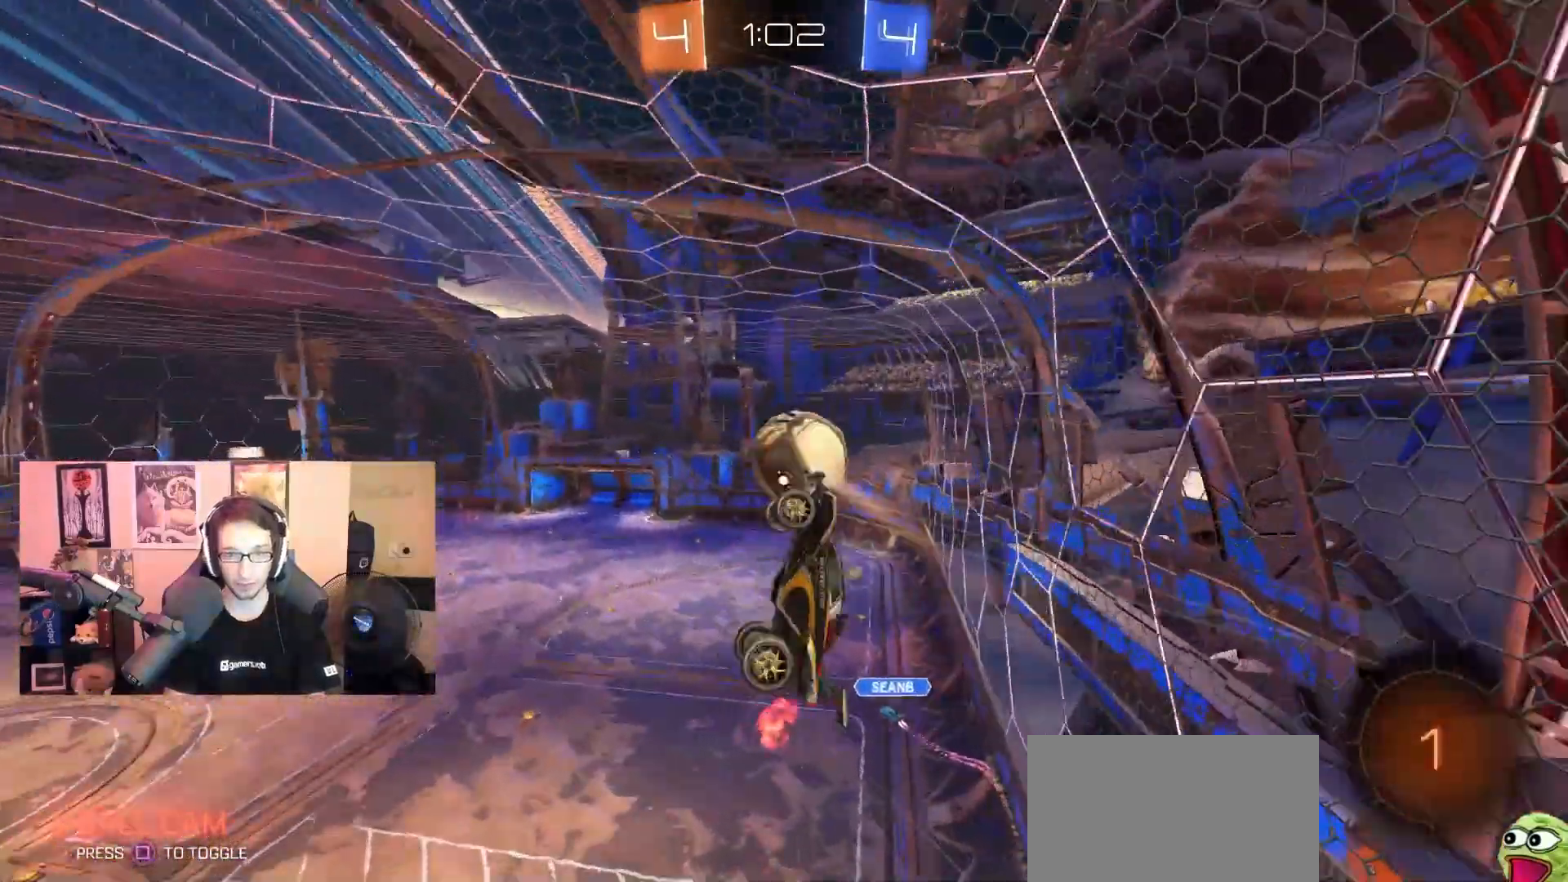
{"dt_ms": 500, "buttons": [], "left_stick": "center", "right_stick": "center", "events": [[100, "left_stick", "left"], [367, "CIRCLE", "down"], [433, "left_stick", "center"], [450, "CIRCLE", "up"]]}
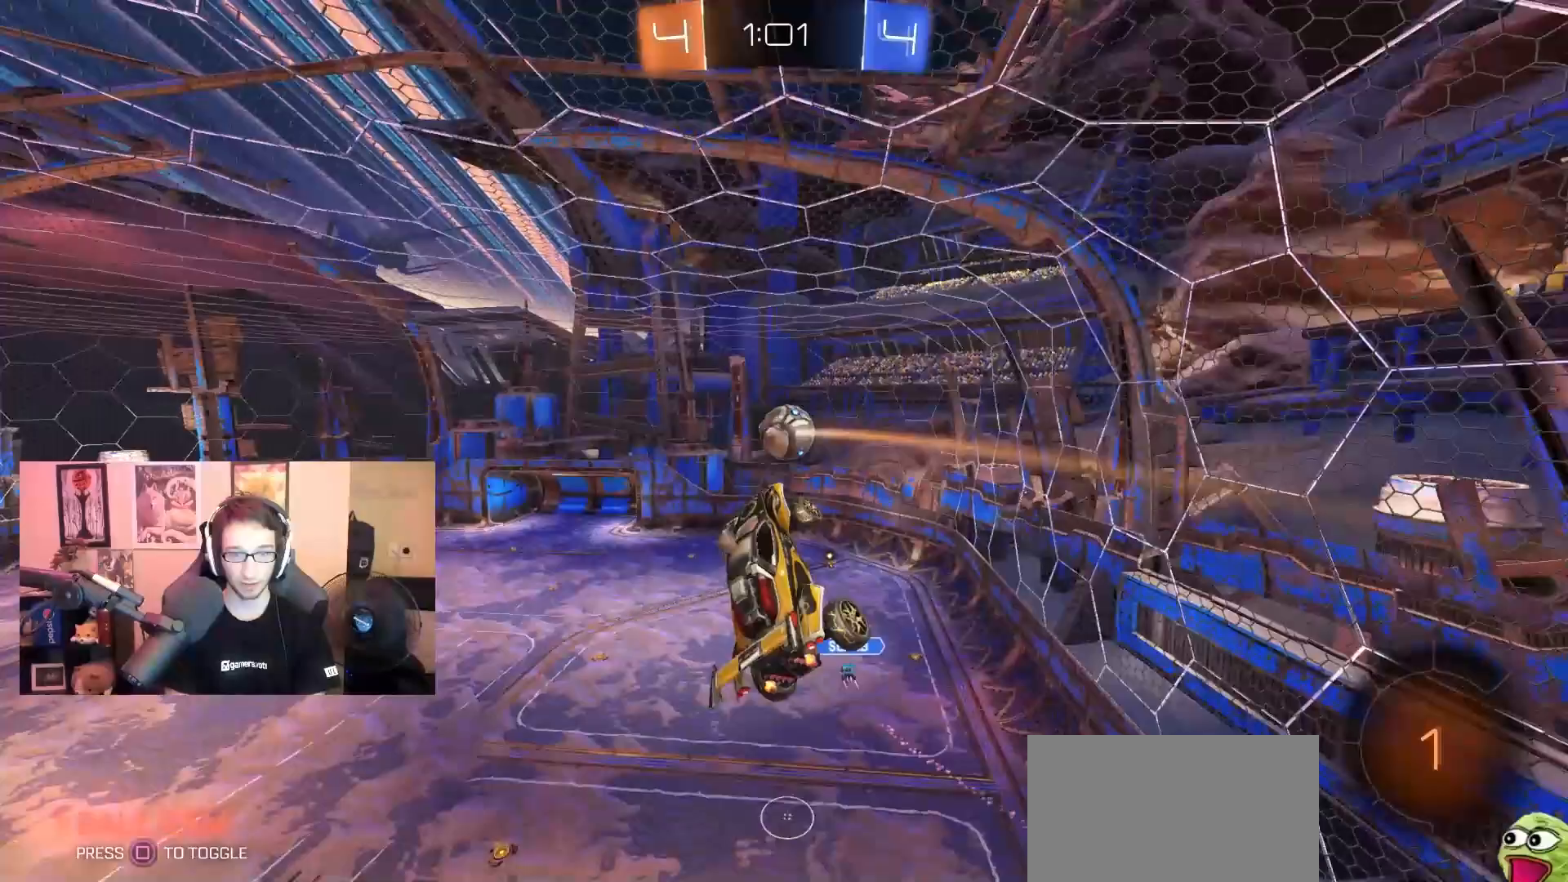
{"dt_ms": 500, "buttons": [], "left_stick": "center", "right_stick": "center", "events": [[317, "CIRCLE", "down"], [333, "left_stick", "right"], [367, "CIRCLE", "up"], [367, "L1", "down"], [433, "L1", "up"], [433, "left_stick", "center"]]}
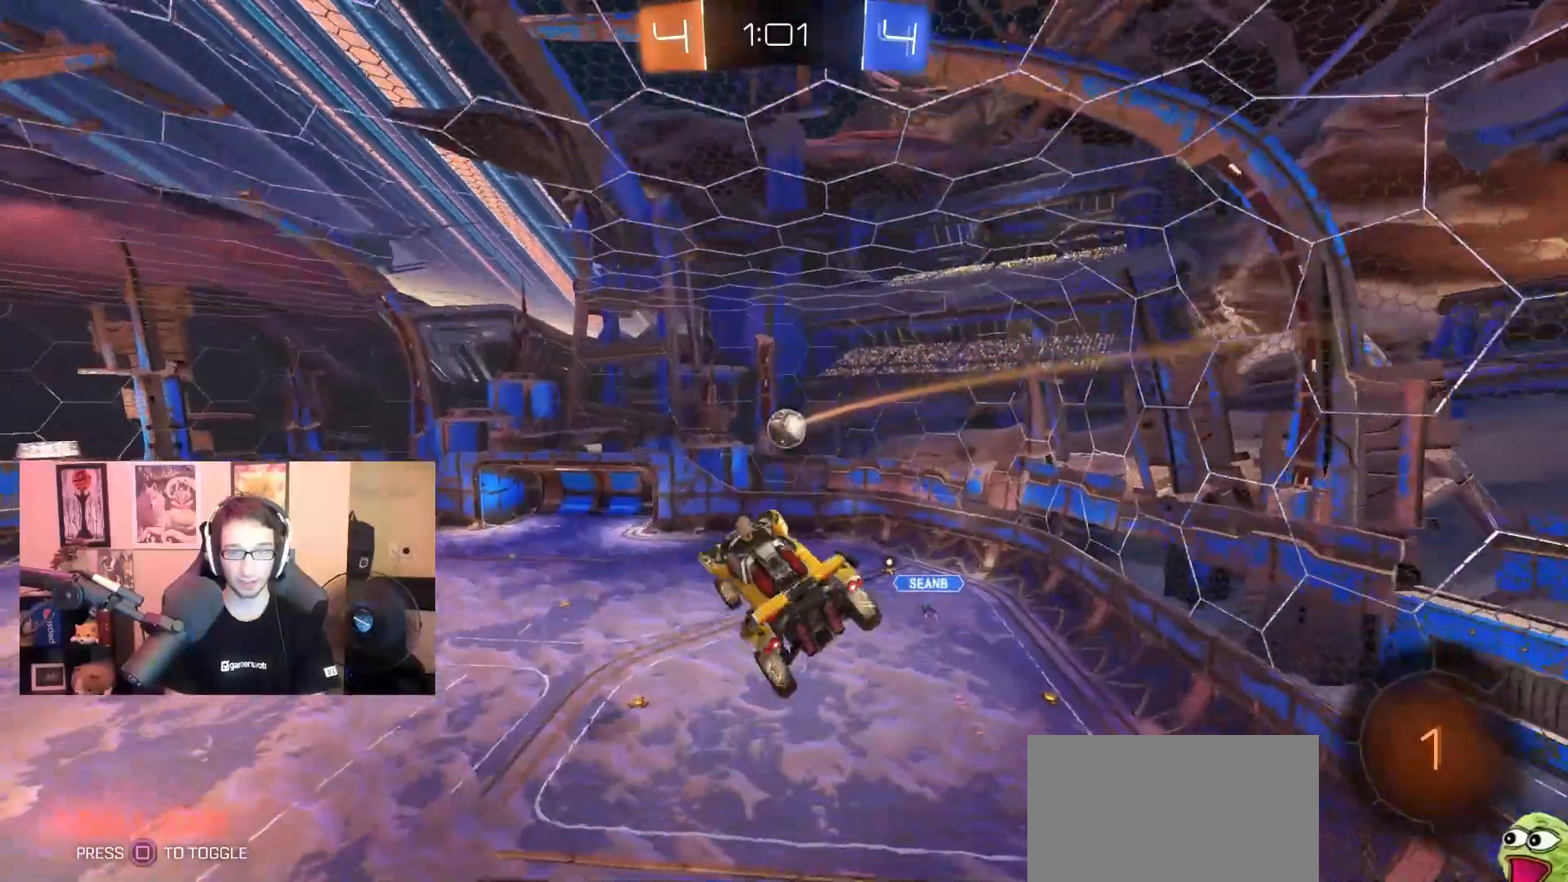
{"dt_ms": 1000, "buttons": ["R2"], "left_stick": "left", "right_stick": "center", "events": [[467, "R2", "down"], [667, "left_stick", "down-right"], [783, "left_stick", "center"], [933, "left_stick", "left"]]}
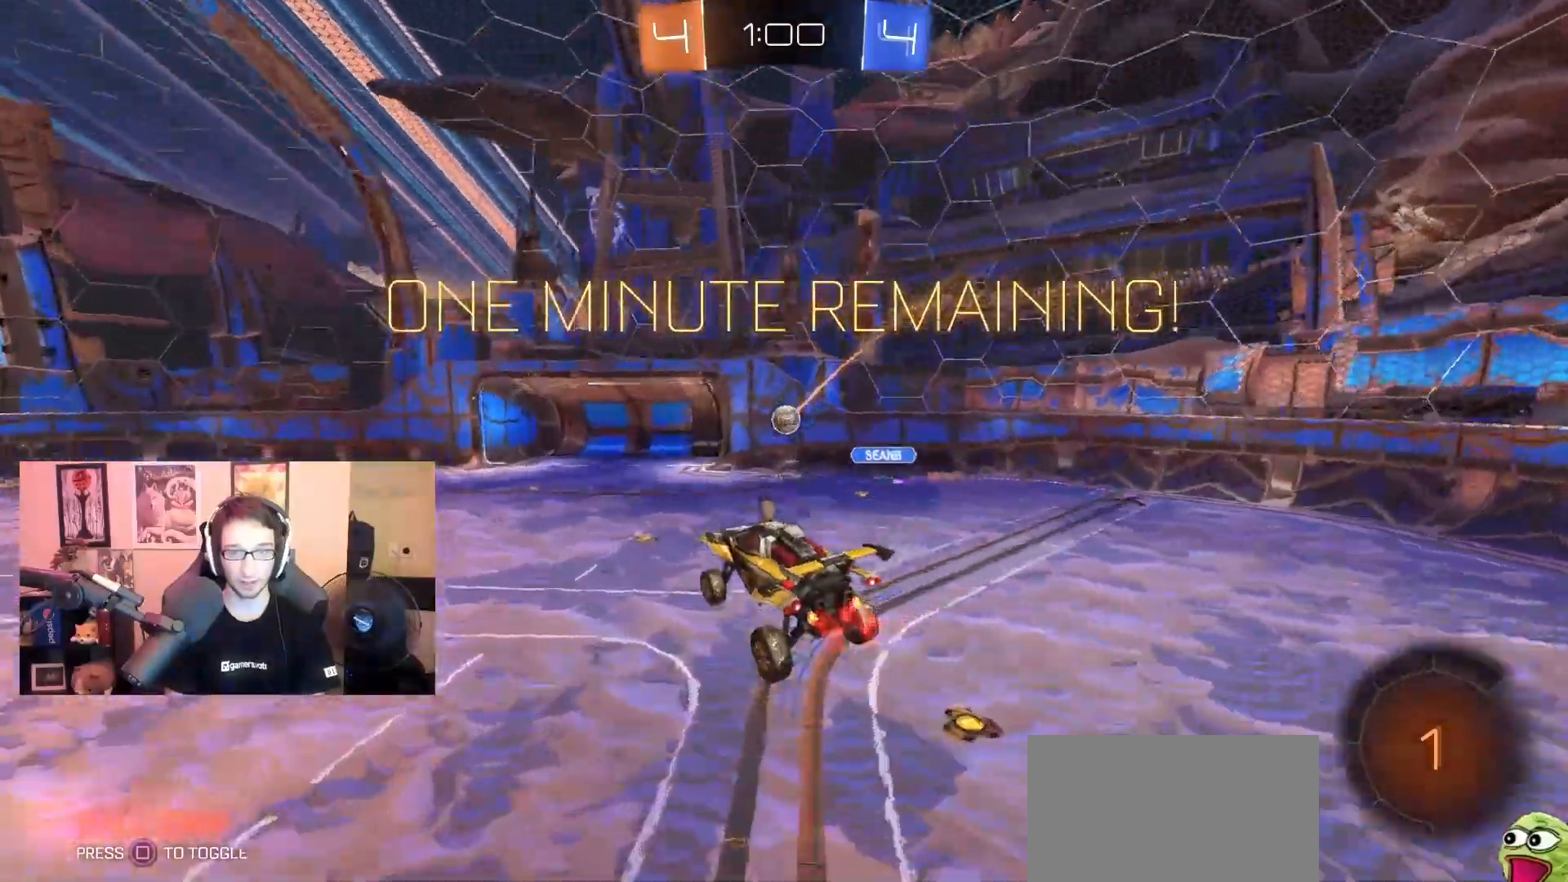
{"dt_ms": 500, "buttons": ["R2"], "left_stick": "left", "right_stick": "center", "events": [[83, "left_stick", "center"], [150, "left_stick", "left"]]}
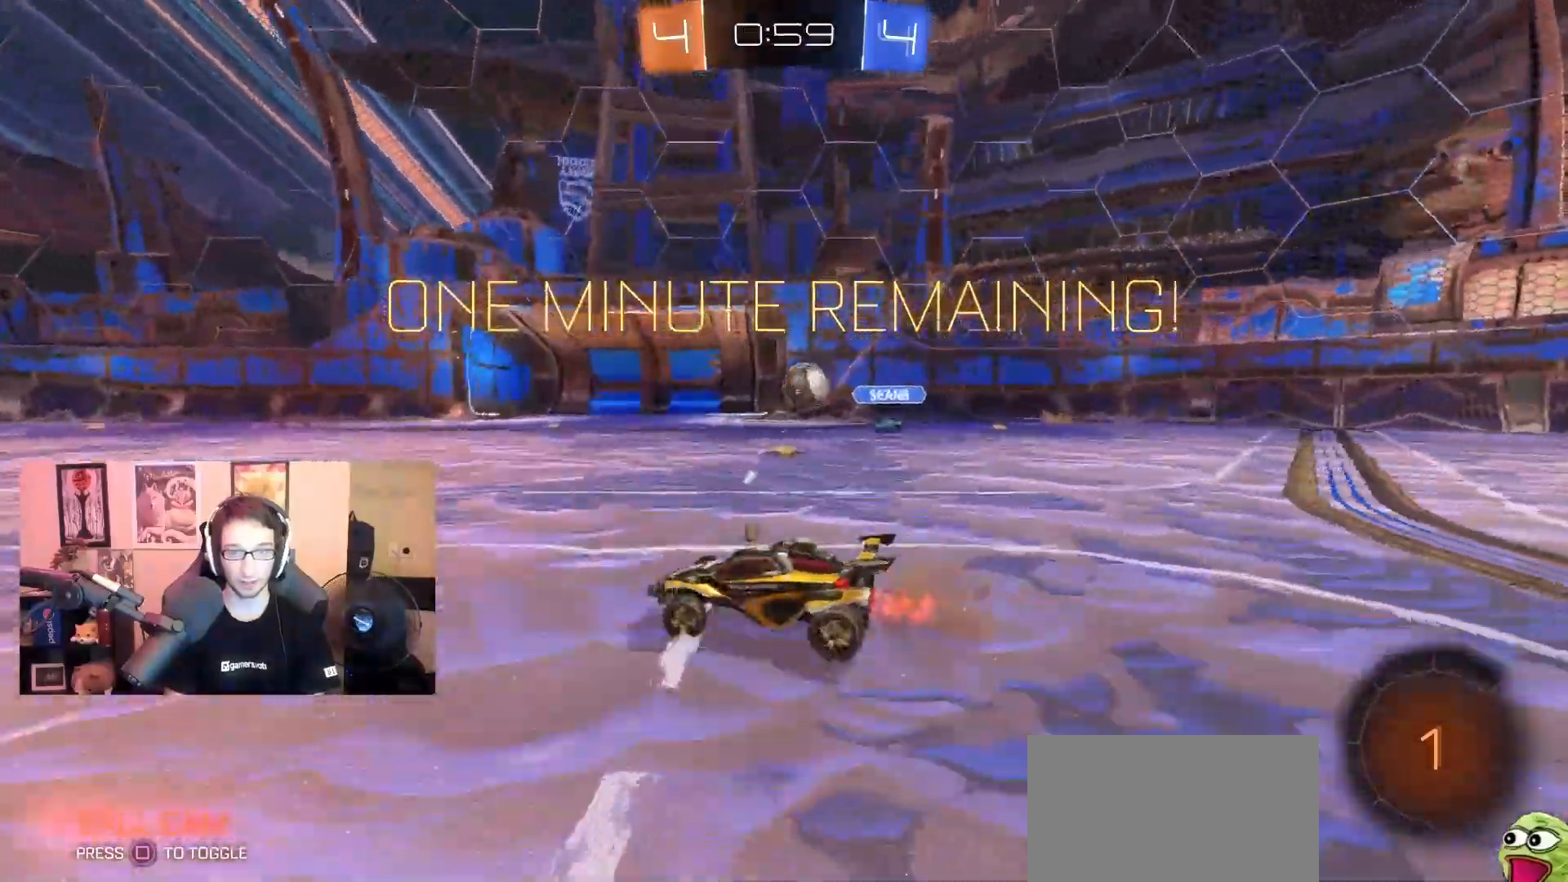
{"dt_ms": 500, "buttons": ["R2"], "left_stick": "left", "right_stick": "center", "events": [[50, "SQUARE", "down"], [83, "L1", "down"], [167, "L1", "up"], [167, "SQUARE", "up"]]}